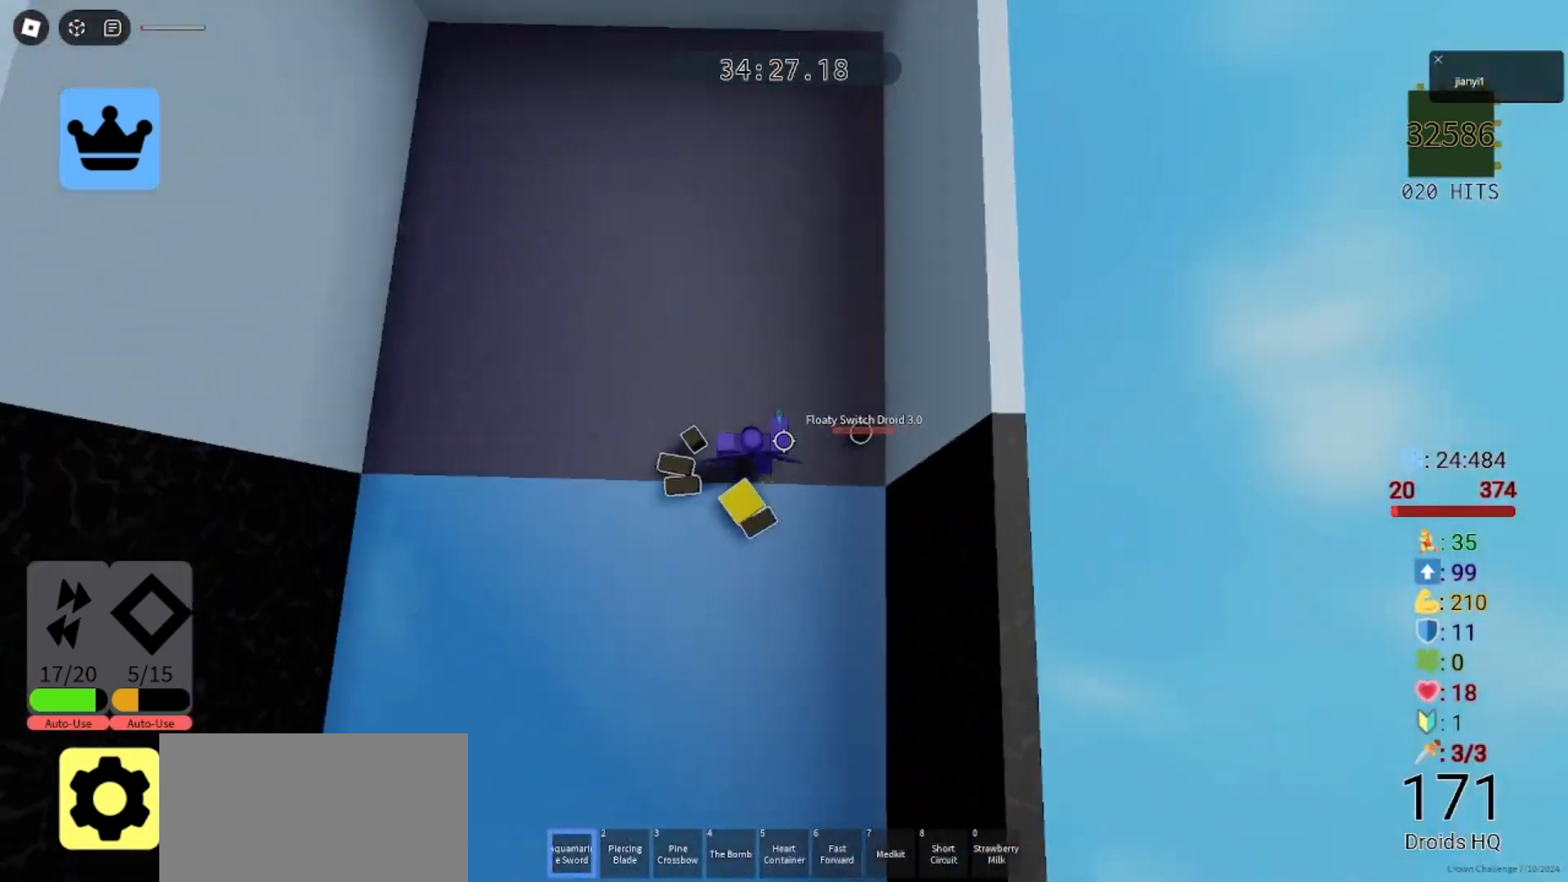
Gameplay with keyboard and mouse; each line is a JSON object with the keys and mouse buttons held at the frame after it. "events" lists presses ("down") and releases ("up") of "a", "ctrl", "d", "e", "q", "s", "shift", "space", "w", "mouse_left", "mouse_wheel", "mouse_right", "mouse_mb4" and "mouse_mb5" between this image and that frame as [ms after this image, input, new state], when the widget could be followed in between. "mouse_left", "mouse_wheel", "mouse_right", "mouse_mb4", "mouse_mb5" = the "left", "wheel", "right", "mb4", "mb5" buttons of the "mouse" list. No other keys are recorded. "wheel" means that the mouse wheel is clicked or scrolled. Mouse movement is not recorded.
{"keys": ["a", "w"], "mouse": [], "events": [[33, "a", "up"], [67, "mouse_wheel", "down"], [133, "d", "down"], [133, "mouse_wheel", "up"], [133, "s", "up"], [200, "w", "down"], [300, "d", "up"], [367, "a", "down"]]}
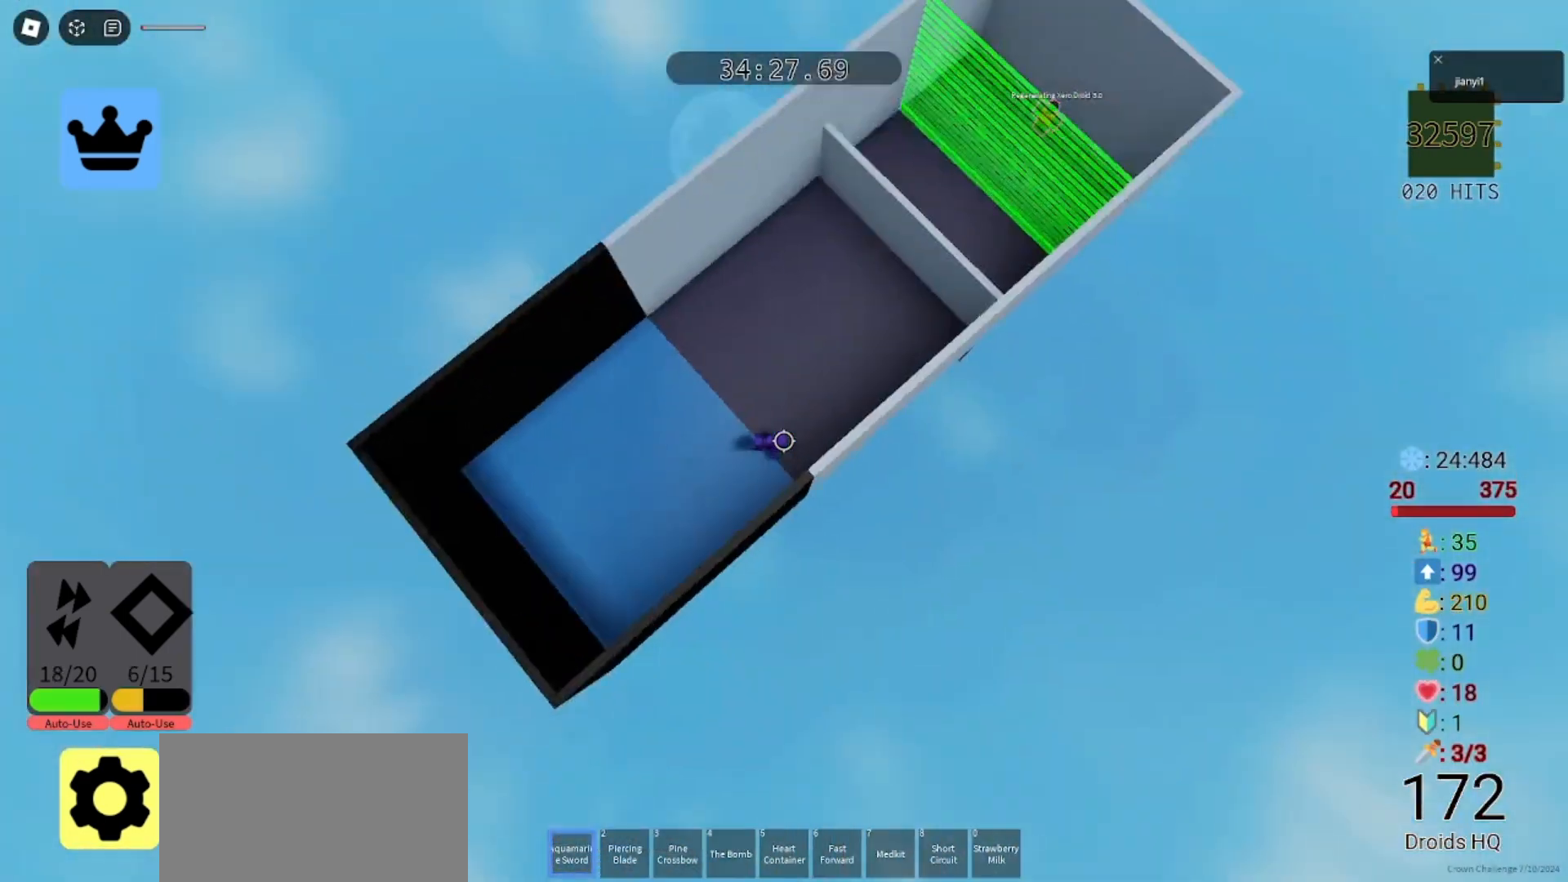
{"keys": [], "mouse": []}
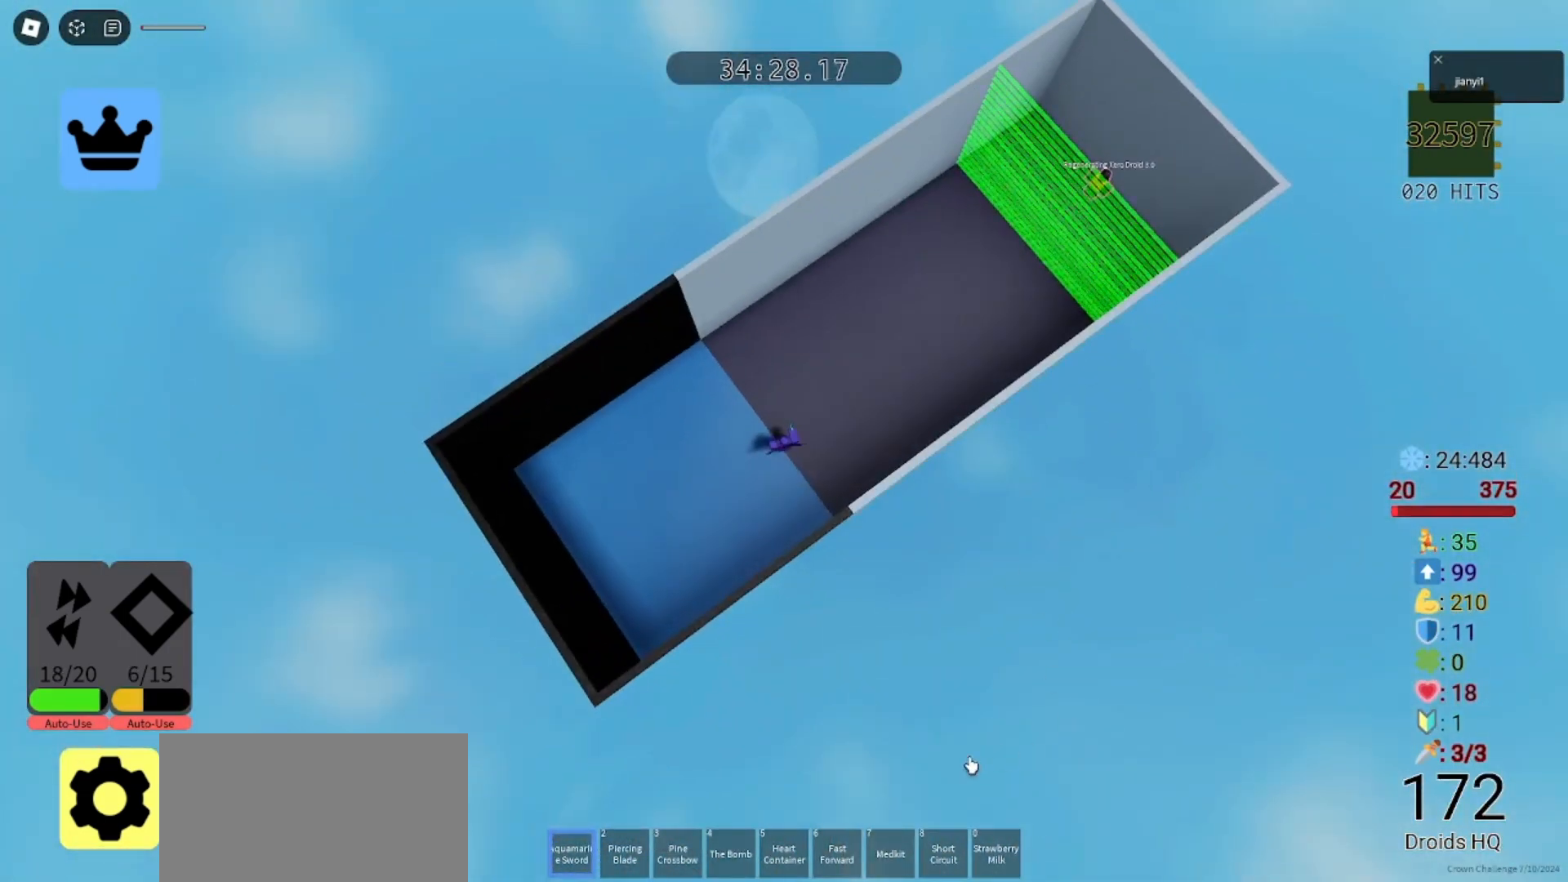
{"keys": [], "mouse": ["left"], "events": [[167, "d", "down"], [333, "d", "up"], [333, "mouse_left", "down"], [433, "mouse_left", "up"], [500, "mouse_left", "down"]]}
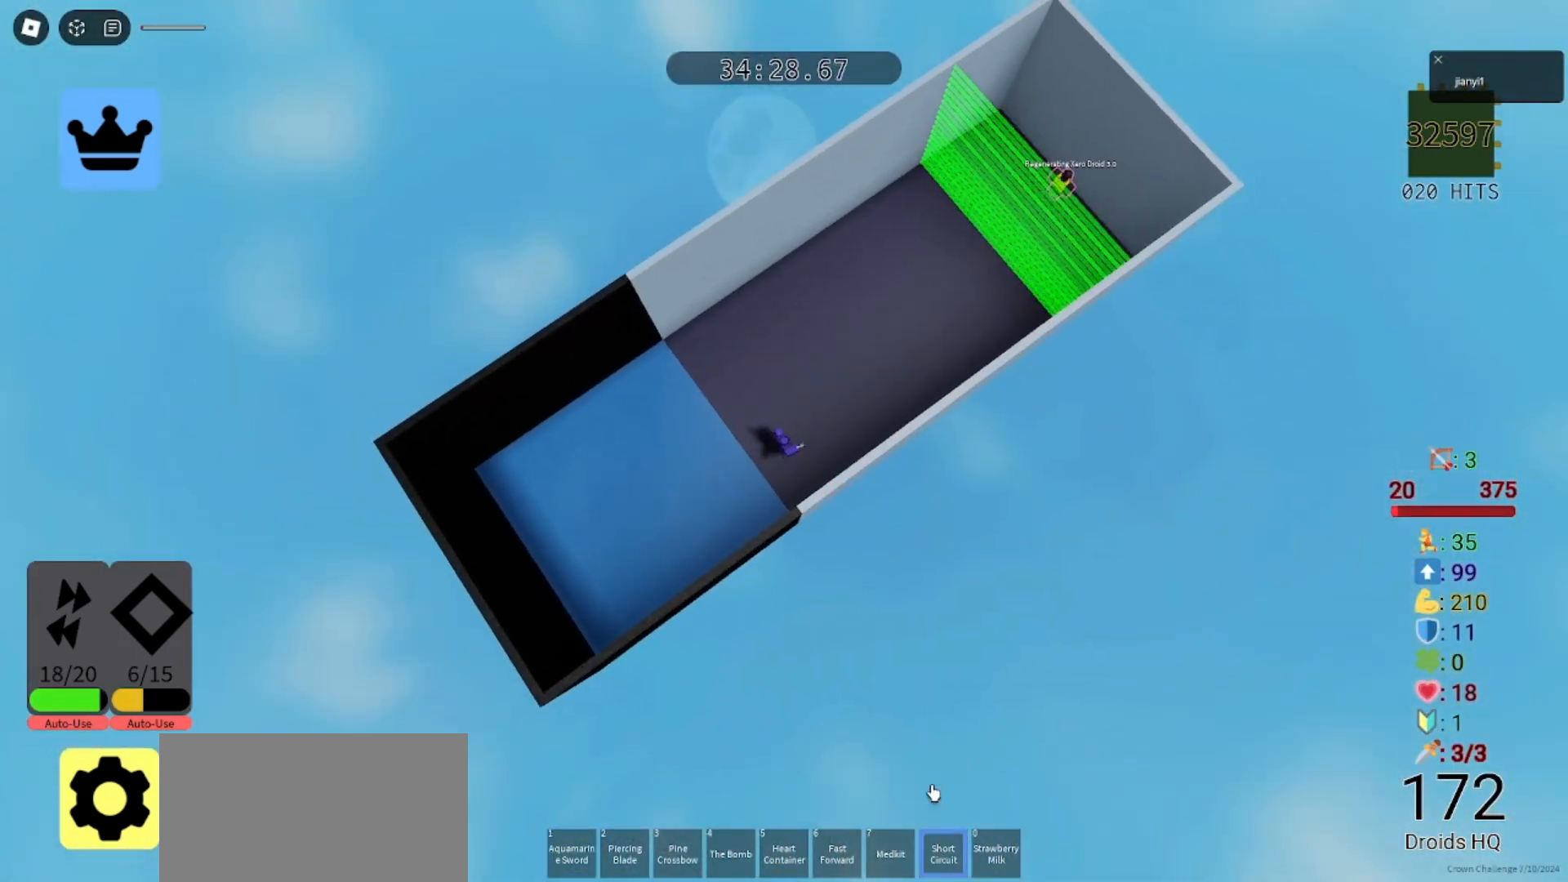
{"keys": ["w"], "mouse": [], "events": [[67, "mouse_left", "up"], [333, "a", "down"], [367, "w", "down"], [500, "a", "up"]]}
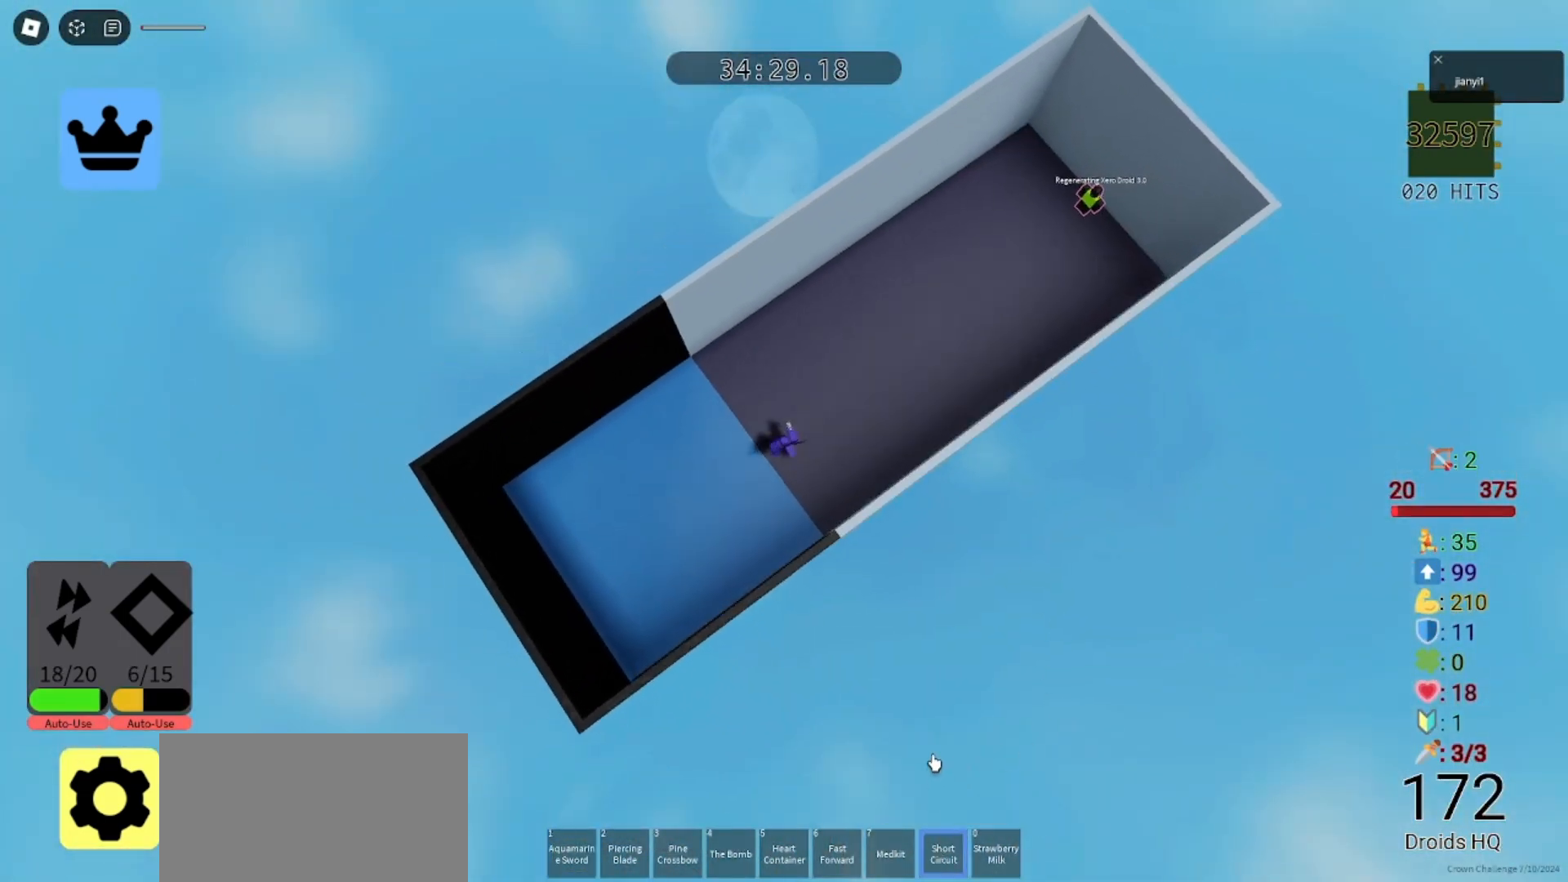
{"keys": ["s"], "mouse": ["left"], "events": [[33, "w", "up"], [467, "mouse_left", "down"], [467, "s", "down"]]}
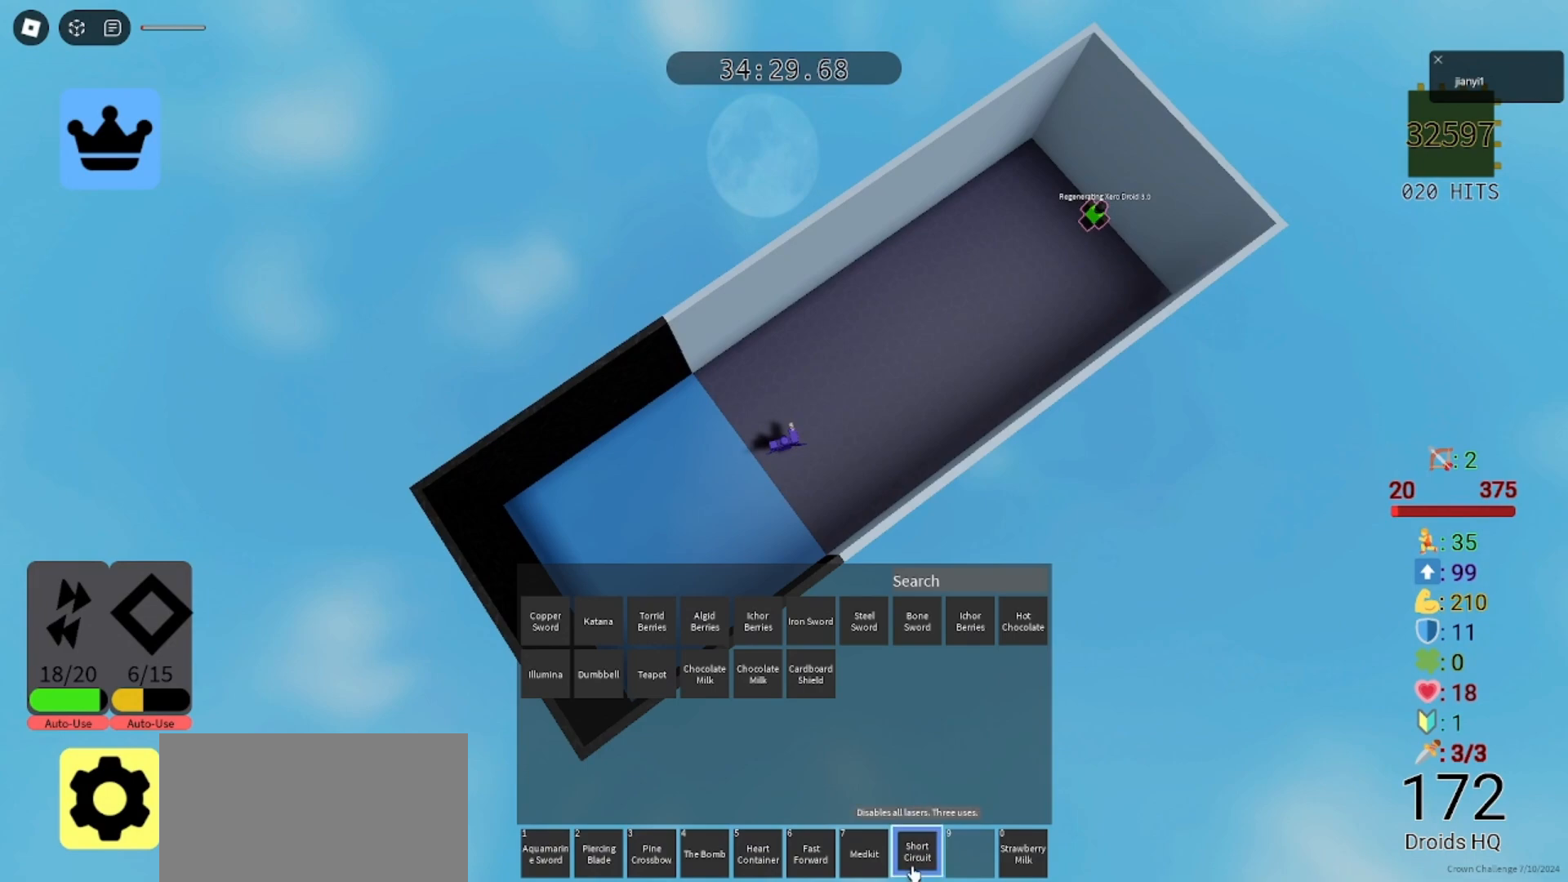
{"keys": ["d"], "mouse": [], "events": [[33, "d", "down"], [100, "mouse_left", "up"], [200, "d", "up"], [467, "d", "down"], [467, "s", "up"]]}
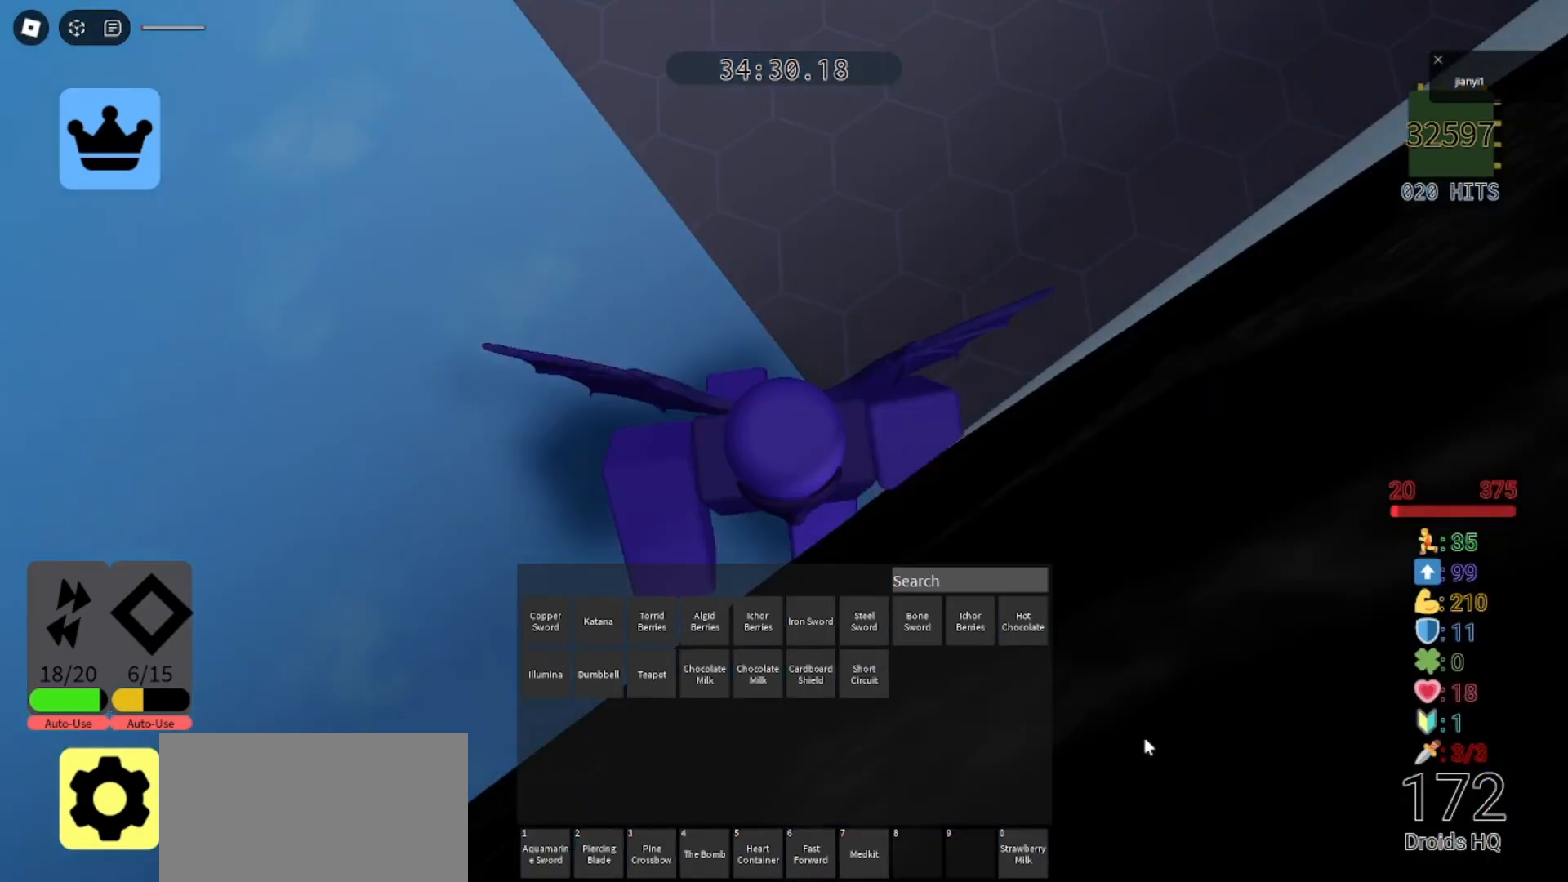
{"keys": ["w"], "mouse": ["left", "right"], "events": [[100, "d", "up"], [167, "w", "down"], [267, "a", "down"], [467, "a", "up"], [467, "mouse_left", "down"], [467, "mouse_right", "down"]]}
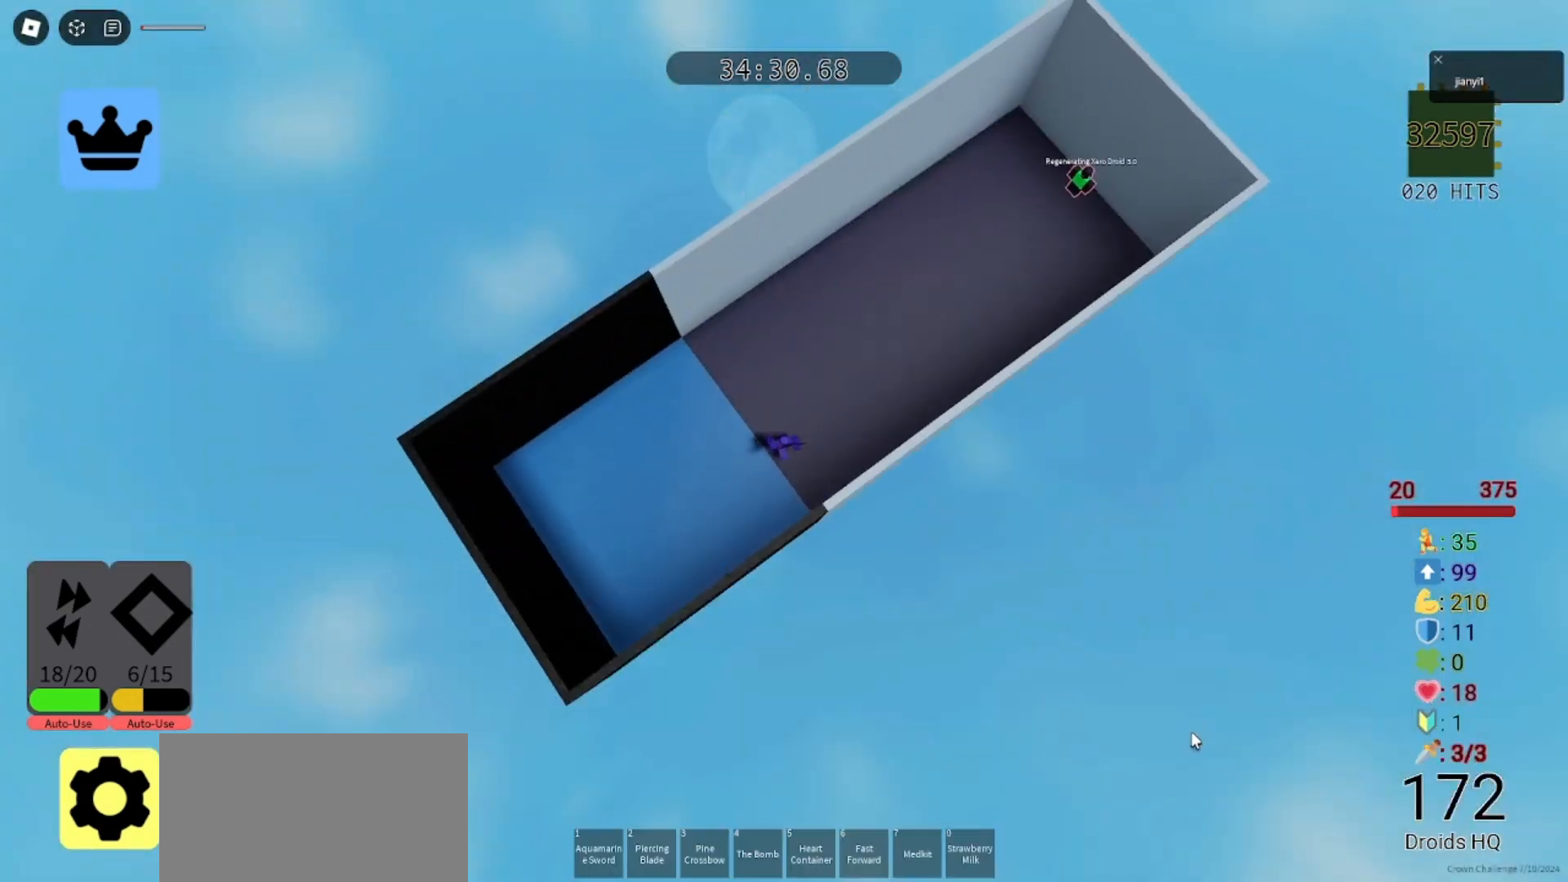
{"keys": ["d", "w"], "mouse": [], "events": [[67, "mouse_left", "up"], [167, "mouse_right", "up"], [367, "d", "down"]]}
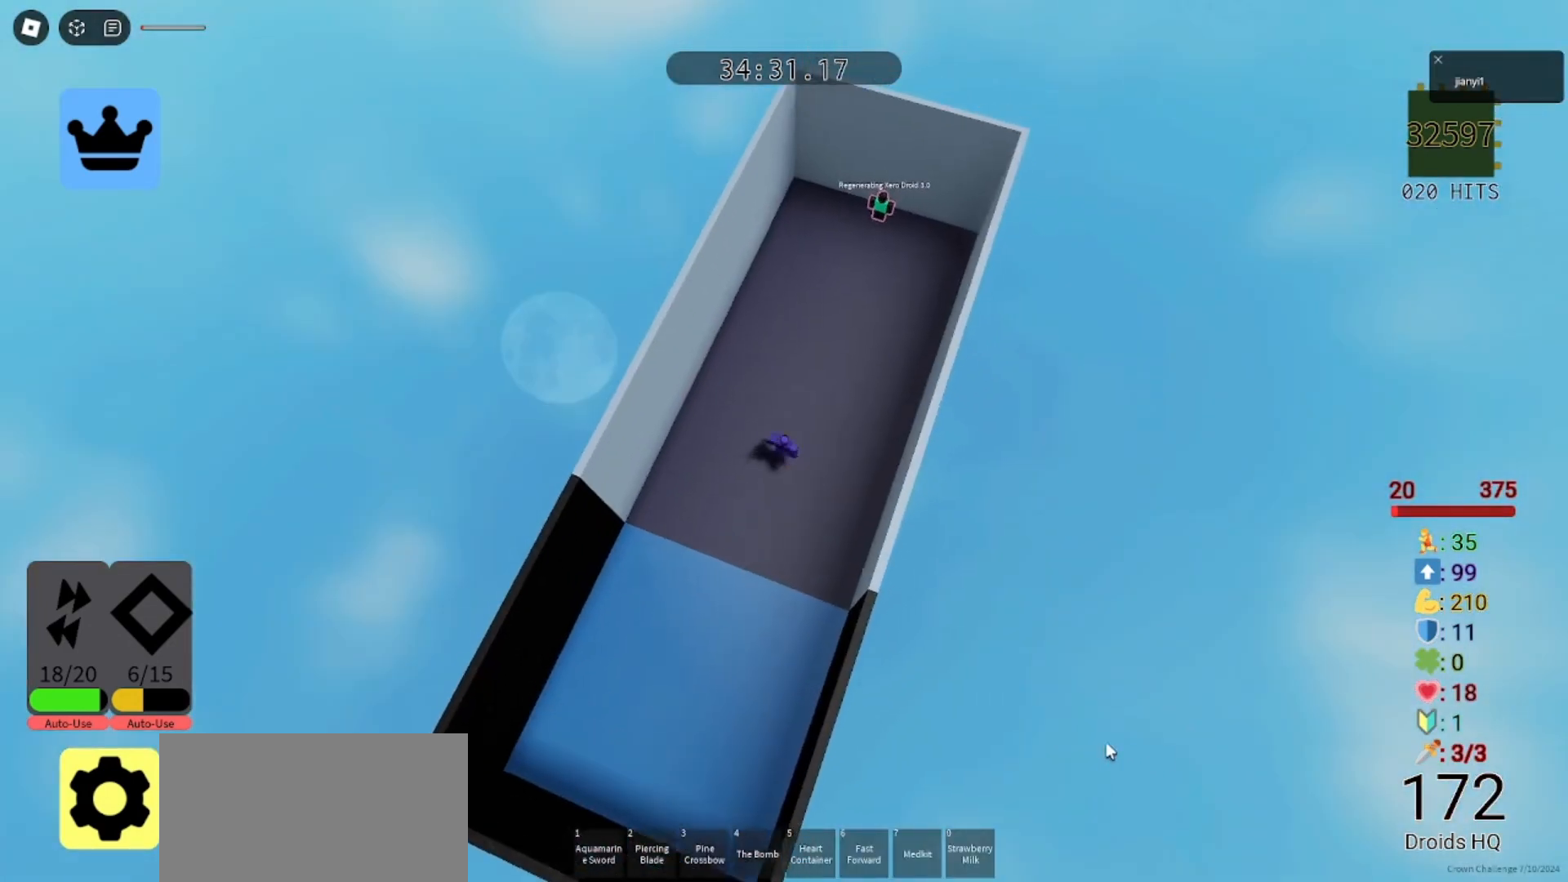
{"keys": ["shift", "w"], "mouse": [], "events": [[200, "mouse_wheel", "down"], [300, "mouse_wheel", "up"], [433, "d", "up"], [433, "shift", "down"], [467, "d", "down"], [500, "d", "up"]]}
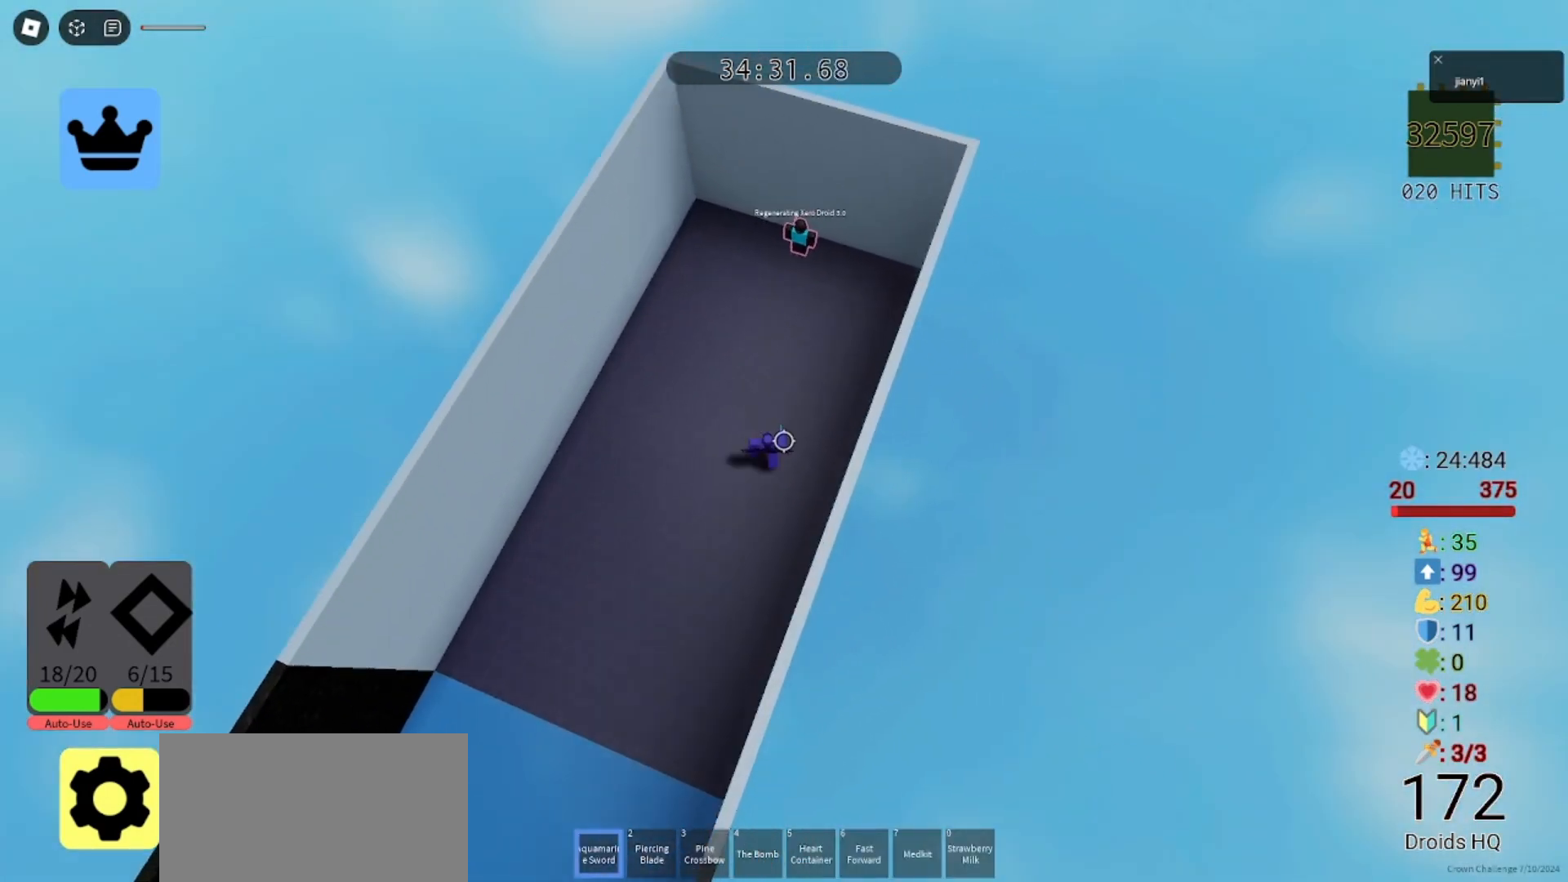
{"keys": ["w"], "mouse": [], "events": [[33, "shift", "up"], [100, "mouse_wheel", "down"], [267, "mouse_wheel", "up"]]}
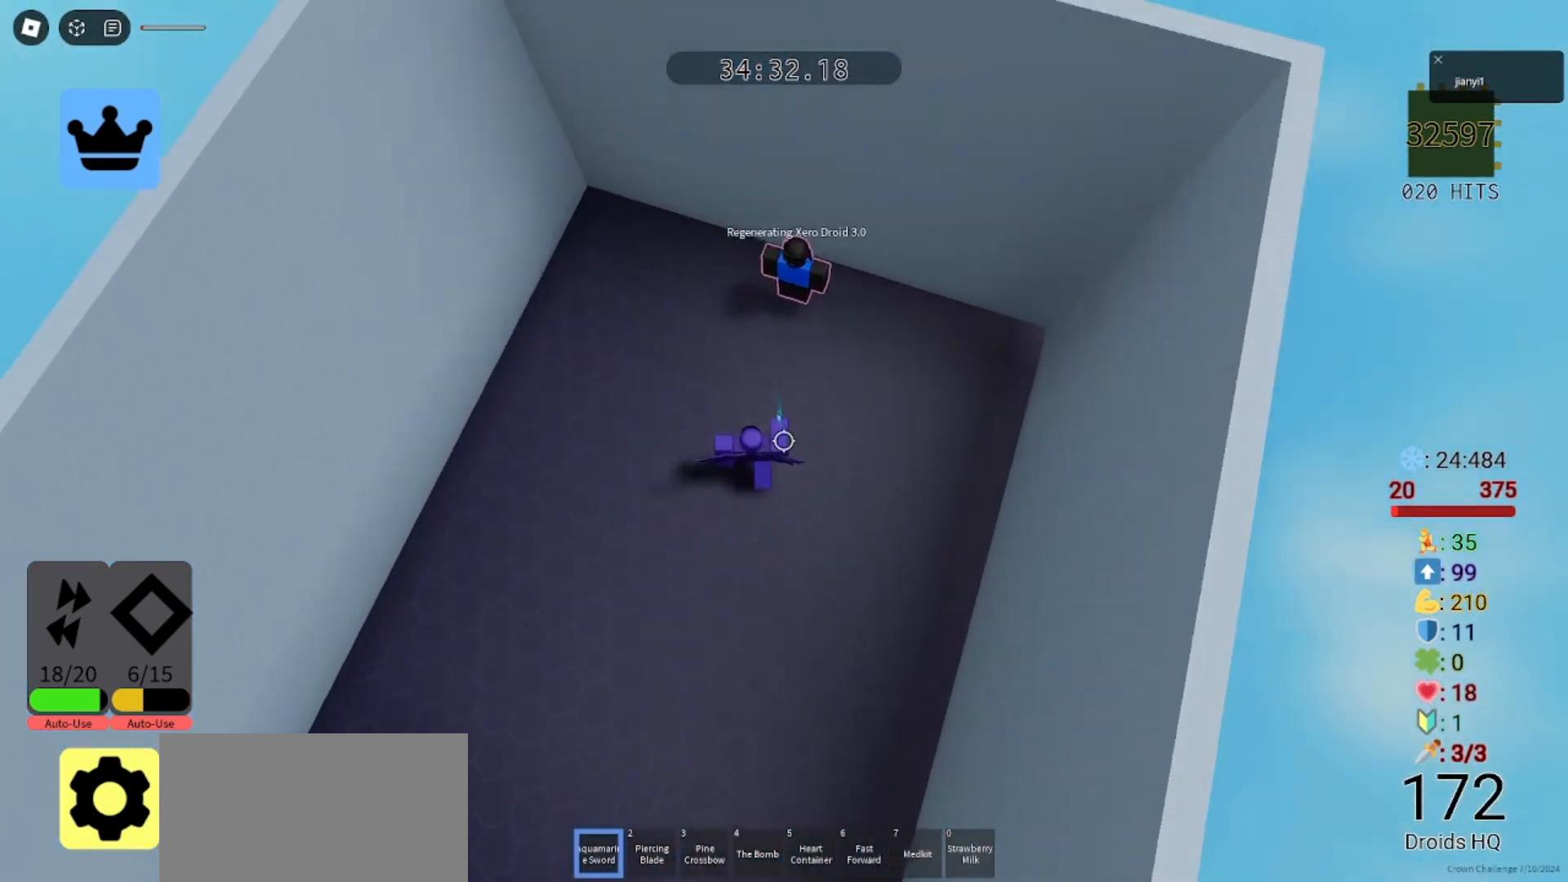
{"keys": ["s", "w"], "mouse": [], "events": [[33, "w", "up"], [100, "mouse_left", "down"], [167, "mouse_left", "up"], [233, "mouse_left", "down"], [333, "mouse_left", "up"], [367, "w", "down"], [400, "mouse_left", "down"], [500, "mouse_left", "up"], [500, "s", "down"]]}
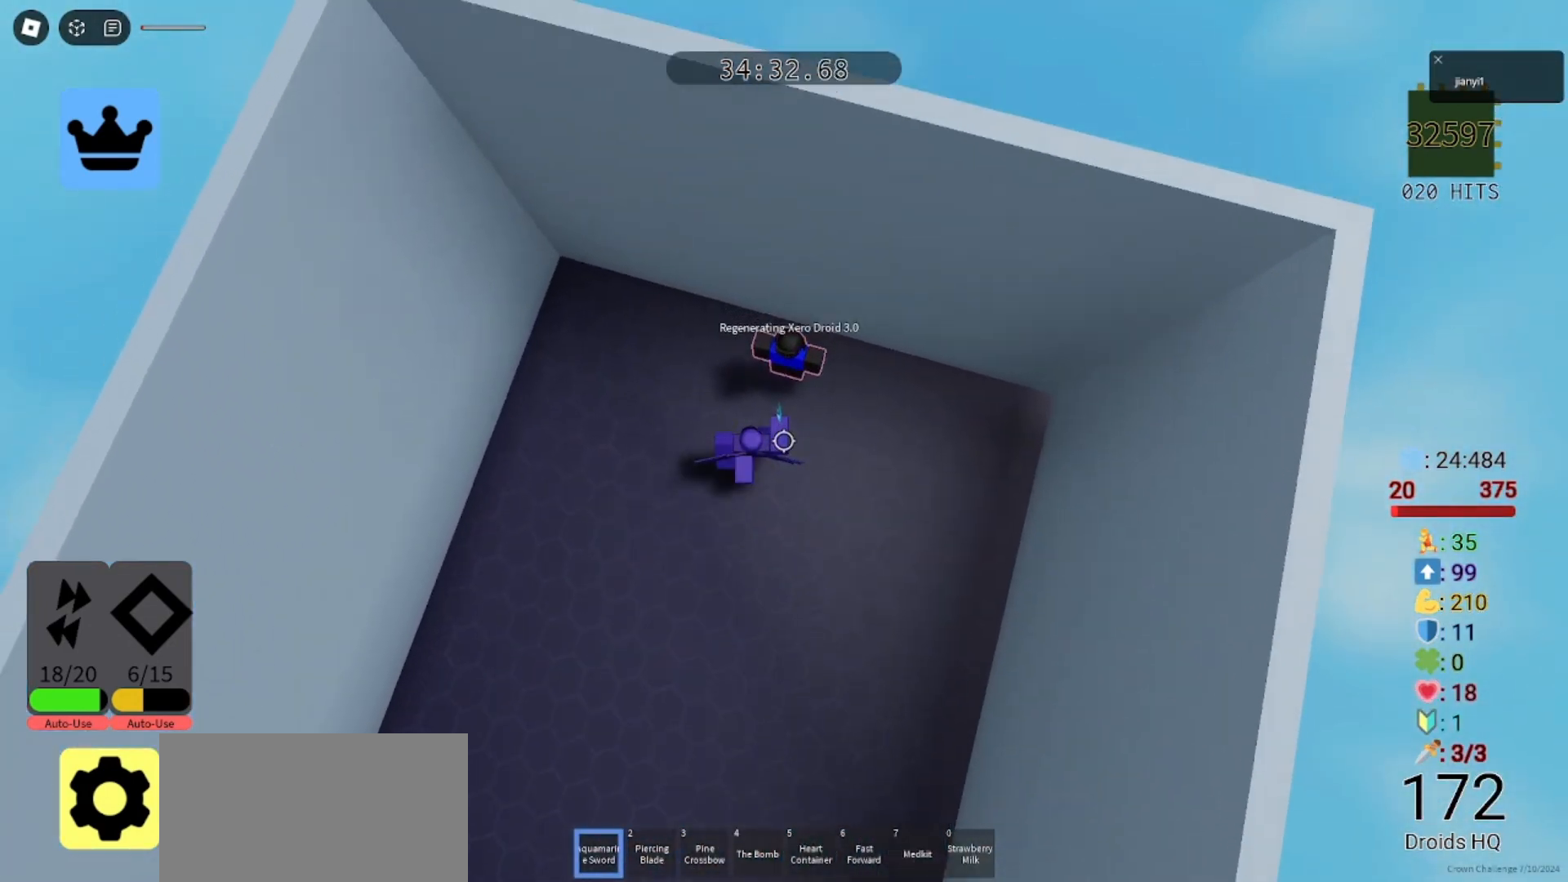
{"keys": ["s"], "mouse": ["left"], "events": [[33, "a", "down"], [33, "w", "up"], [67, "mouse_left", "down"], [133, "mouse_left", "up"], [167, "a", "up"], [200, "d", "down"], [200, "mouse_left", "down"], [300, "mouse_left", "up"], [333, "d", "up"], [367, "mouse_left", "down"], [467, "mouse_left", "up"], [500, "mouse_left", "down"]]}
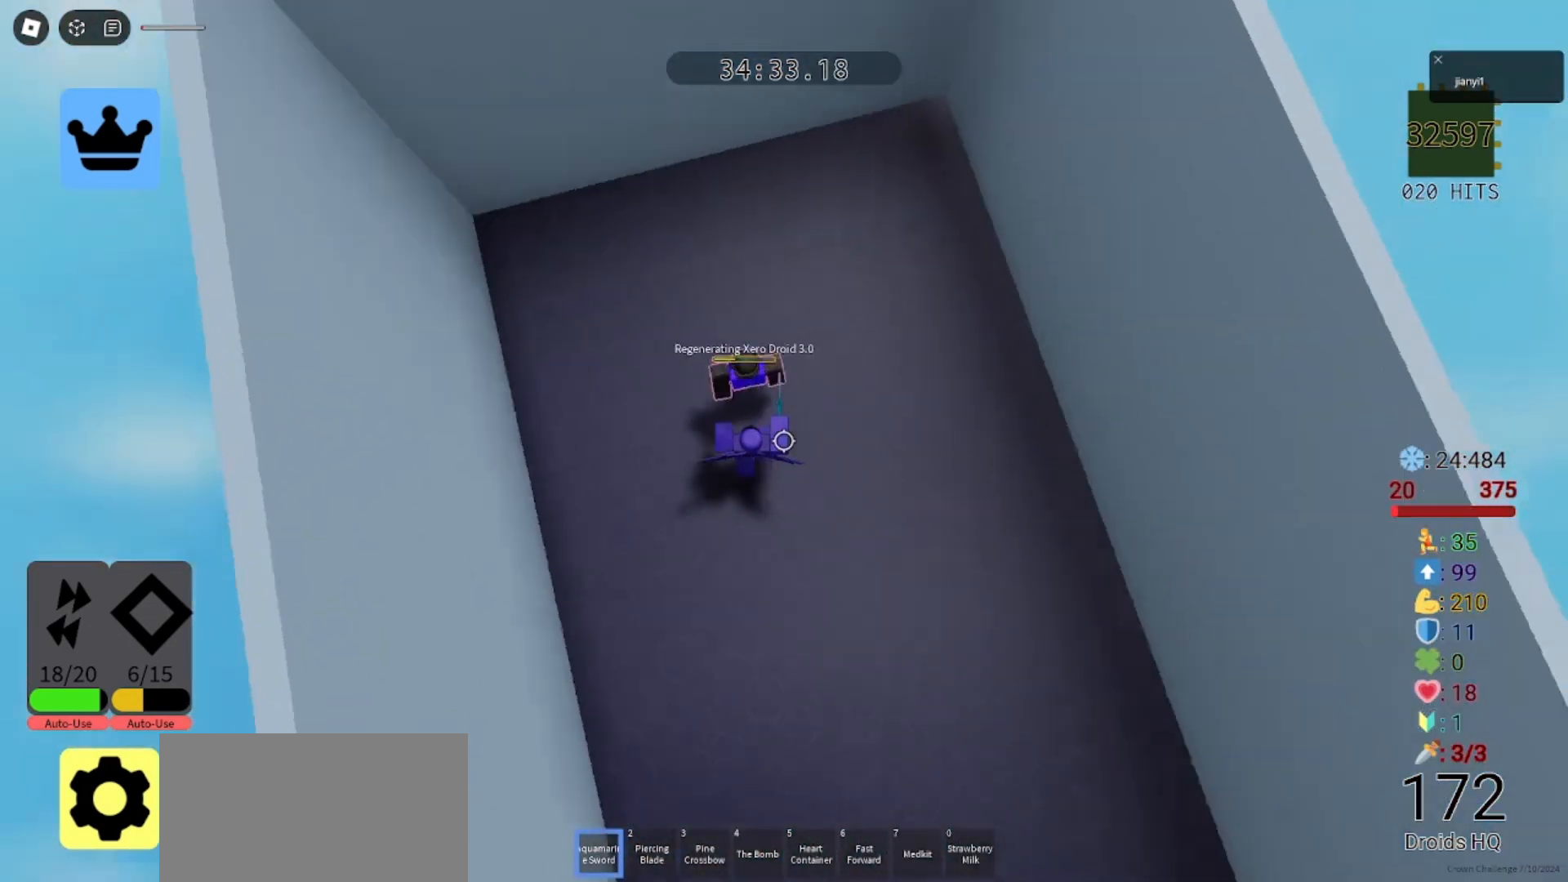
{"keys": ["s"], "mouse": [], "events": [[100, "mouse_left", "up"], [133, "mouse_left", "down"], [200, "mouse_left", "up"], [267, "mouse_left", "down"], [333, "mouse_left", "up"], [400, "mouse_left", "down"], [467, "mouse_left", "up"]]}
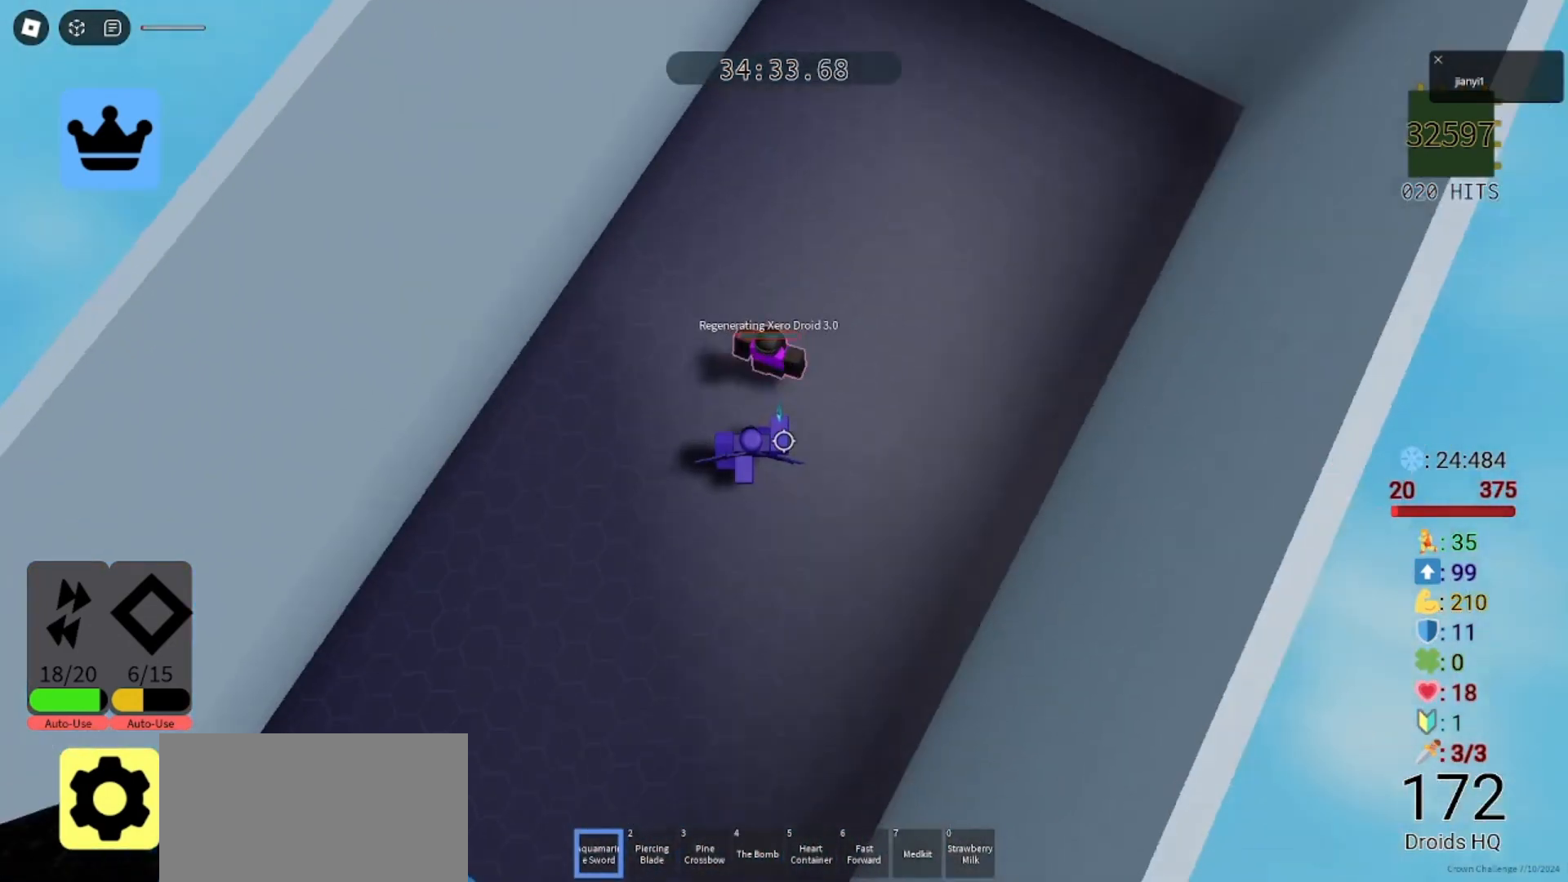
{"keys": ["s"], "mouse": [], "events": [[33, "mouse_left", "down"], [100, "mouse_left", "up"], [133, "d", "down"], [167, "mouse_left", "down"], [233, "mouse_left", "up"], [300, "mouse_left", "down"], [333, "d", "up"], [333, "mouse_left", "up"], [433, "mouse_left", "down"], [500, "mouse_left", "up"]]}
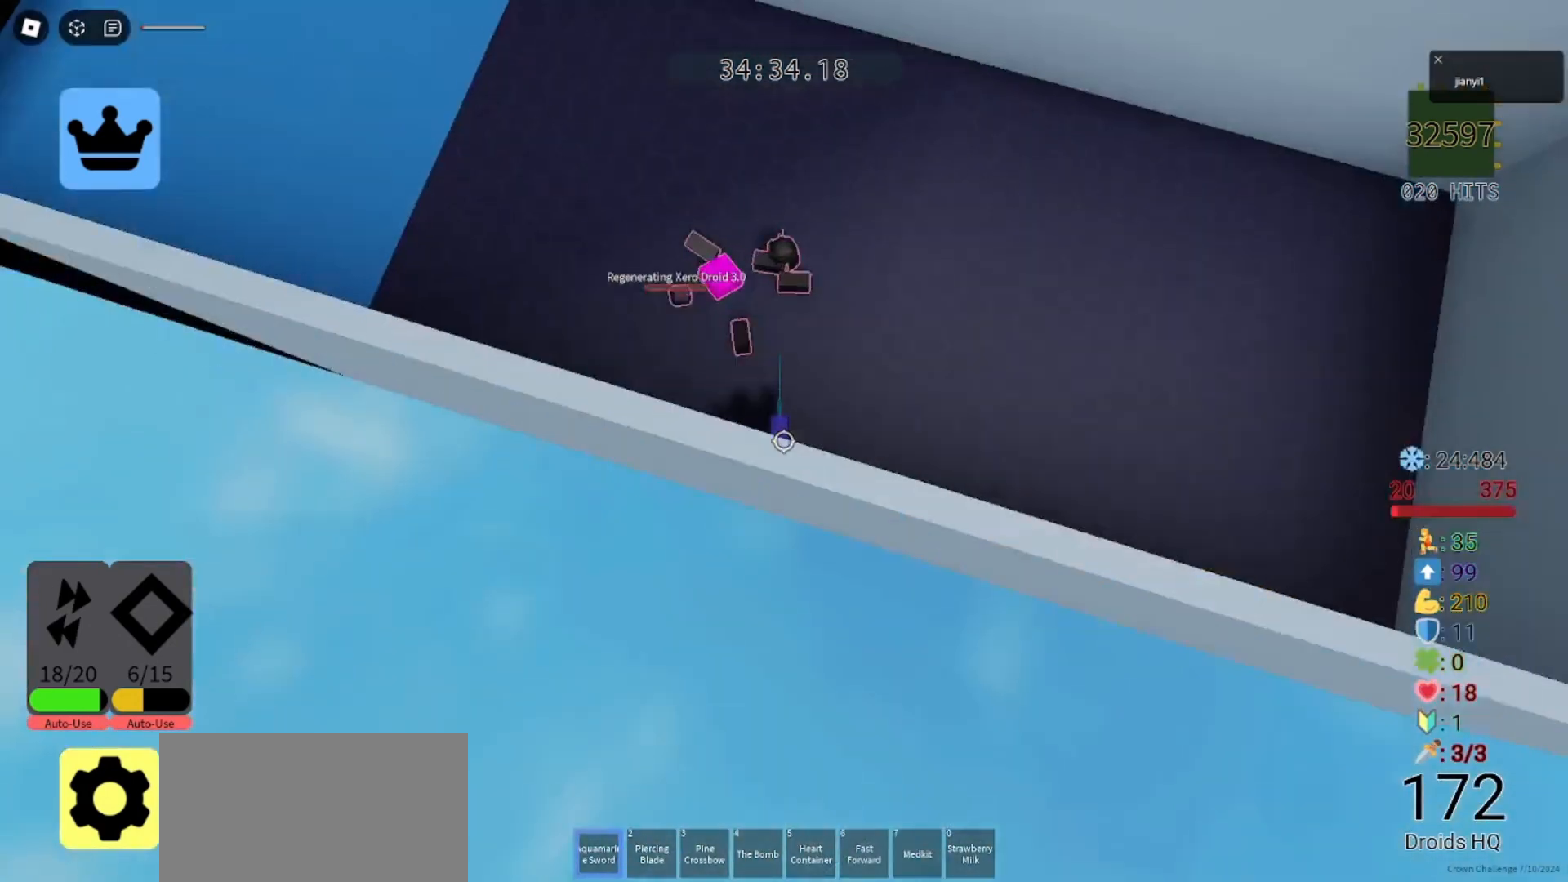
{"keys": ["w"], "mouse": [], "events": [[33, "d", "down"], [133, "s", "up"], [167, "w", "down"], [233, "shift", "down"], [267, "d", "up"], [333, "shift", "up"]]}
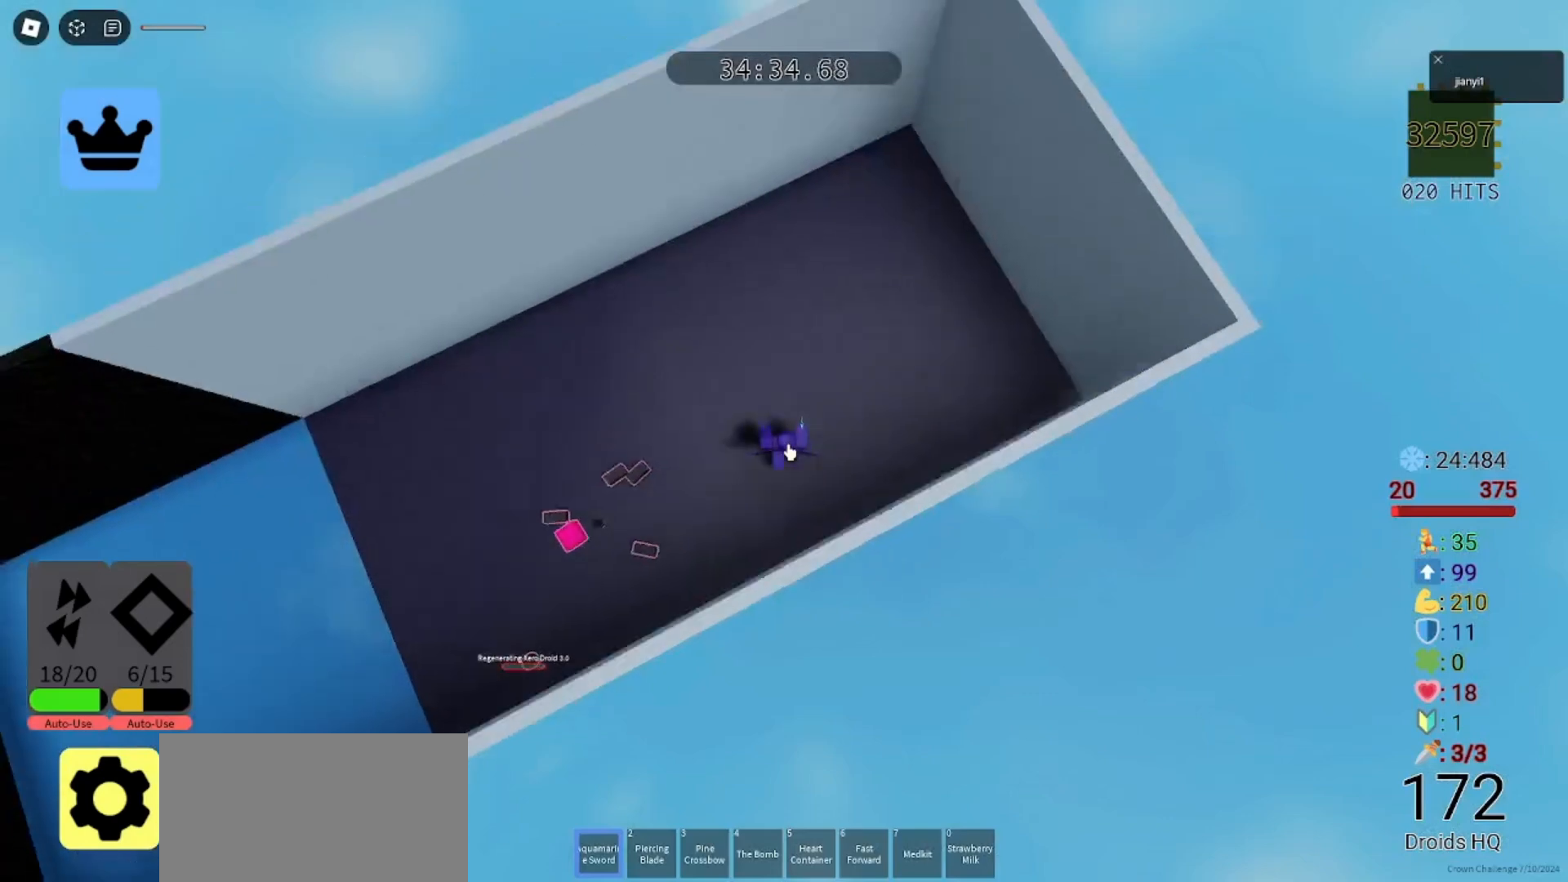
{"keys": [], "mouse": [], "events": [[100, "d", "down"], [200, "w", "up"], [233, "d", "up"]]}
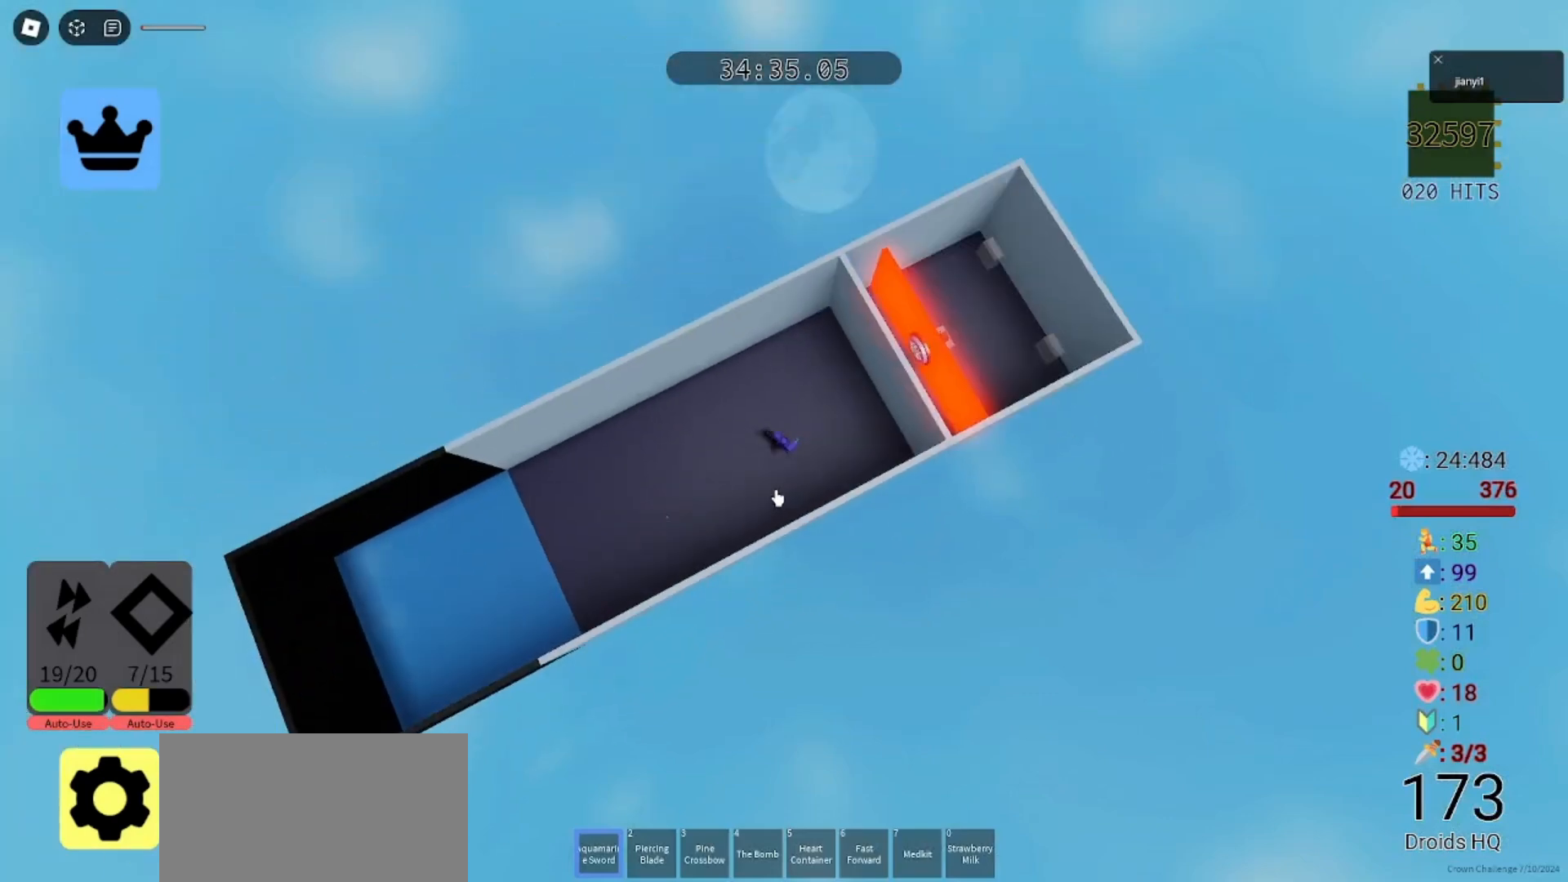
{"keys": [], "mouse": [], "events": []}
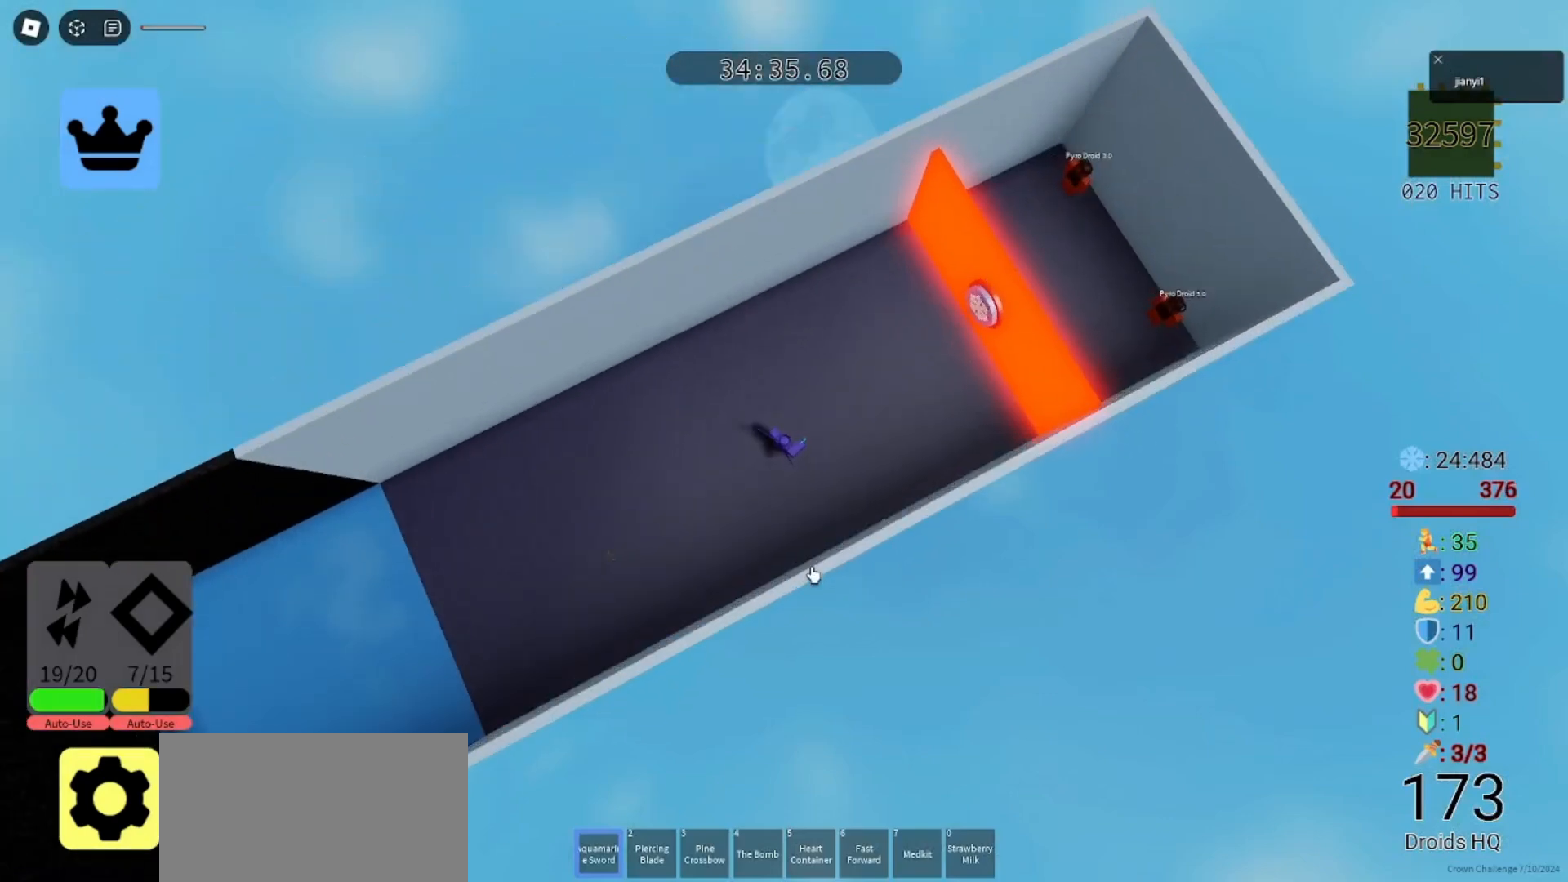
{"keys": [], "mouse": [], "events": []}
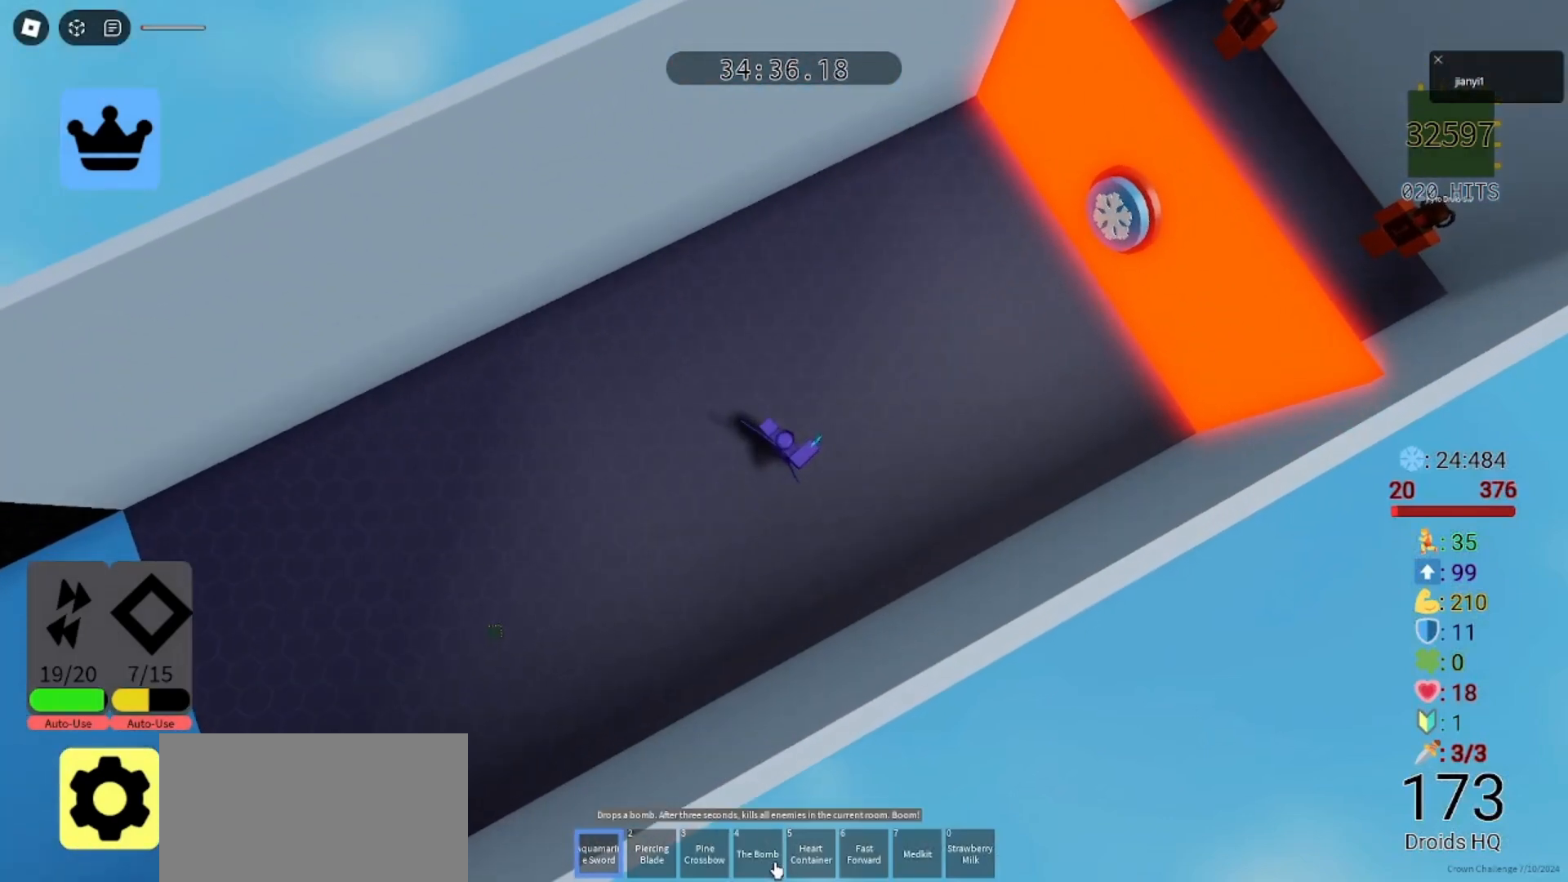
{"keys": [], "mouse": [], "events": []}
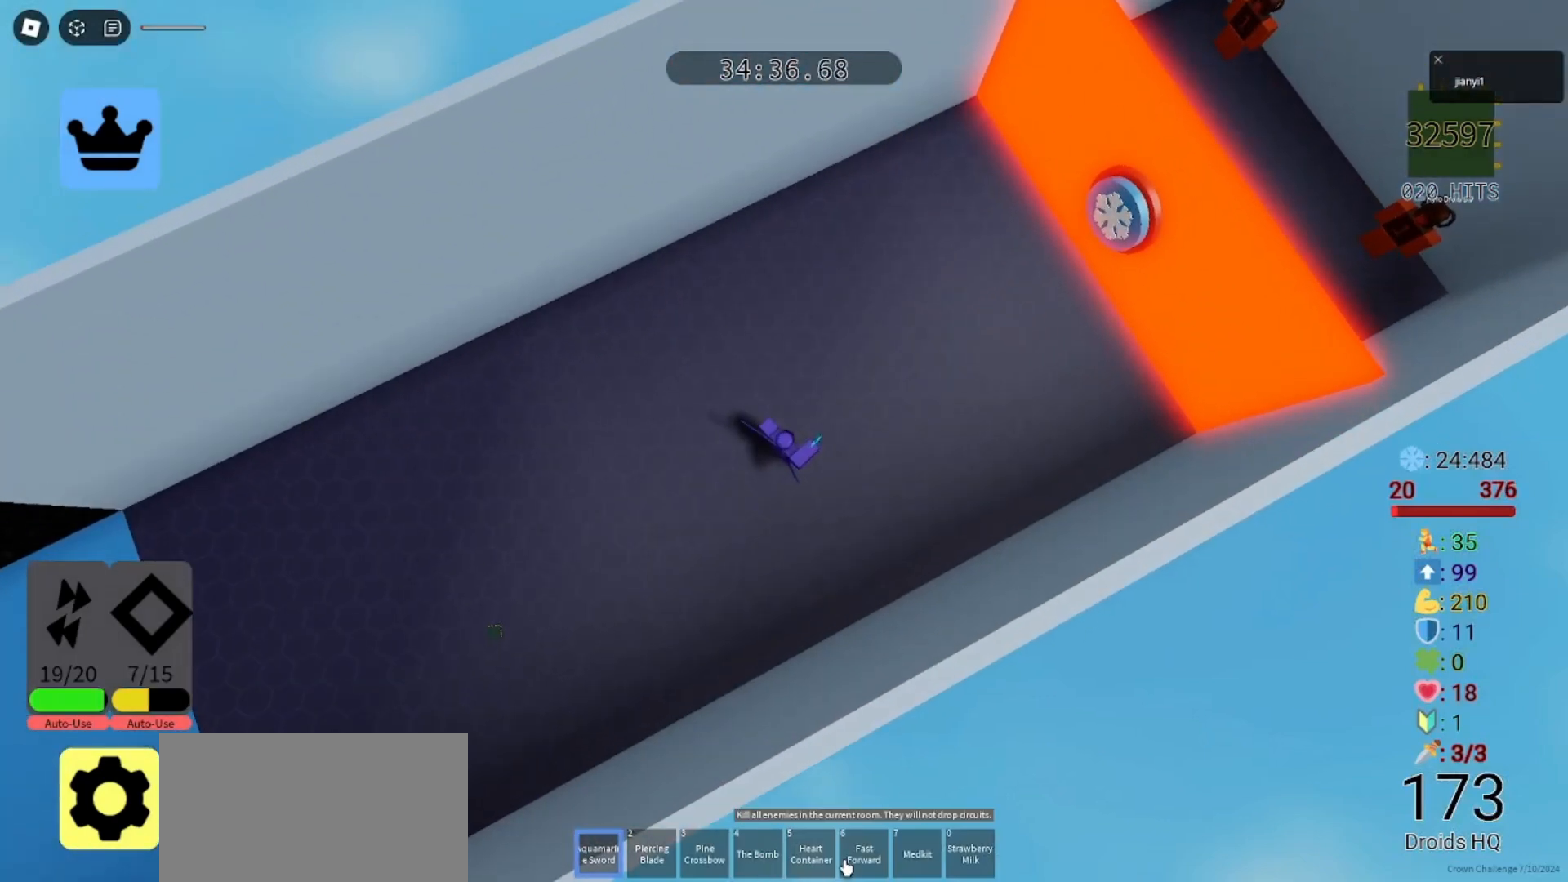
{"keys": [], "mouse": [], "events": [[167, "mouse_left", "down"], [233, "mouse_left", "up"], [300, "mouse_left", "down"], [367, "mouse_left", "up"]]}
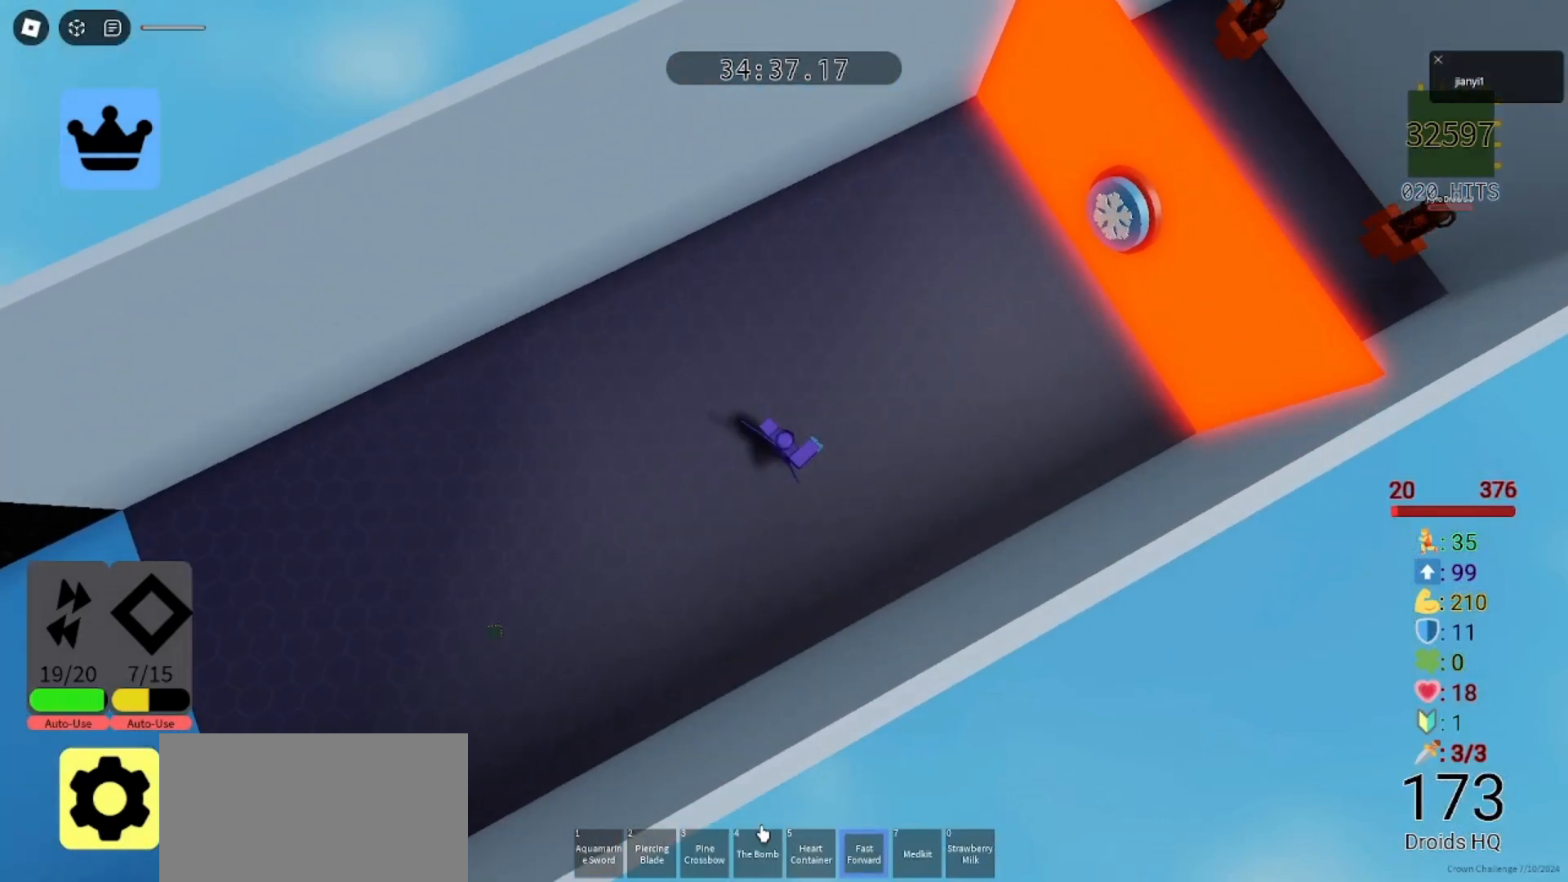
{"keys": [], "mouse": [], "events": [[233, "mouse_left", "down"], [300, "mouse_left", "up"]]}
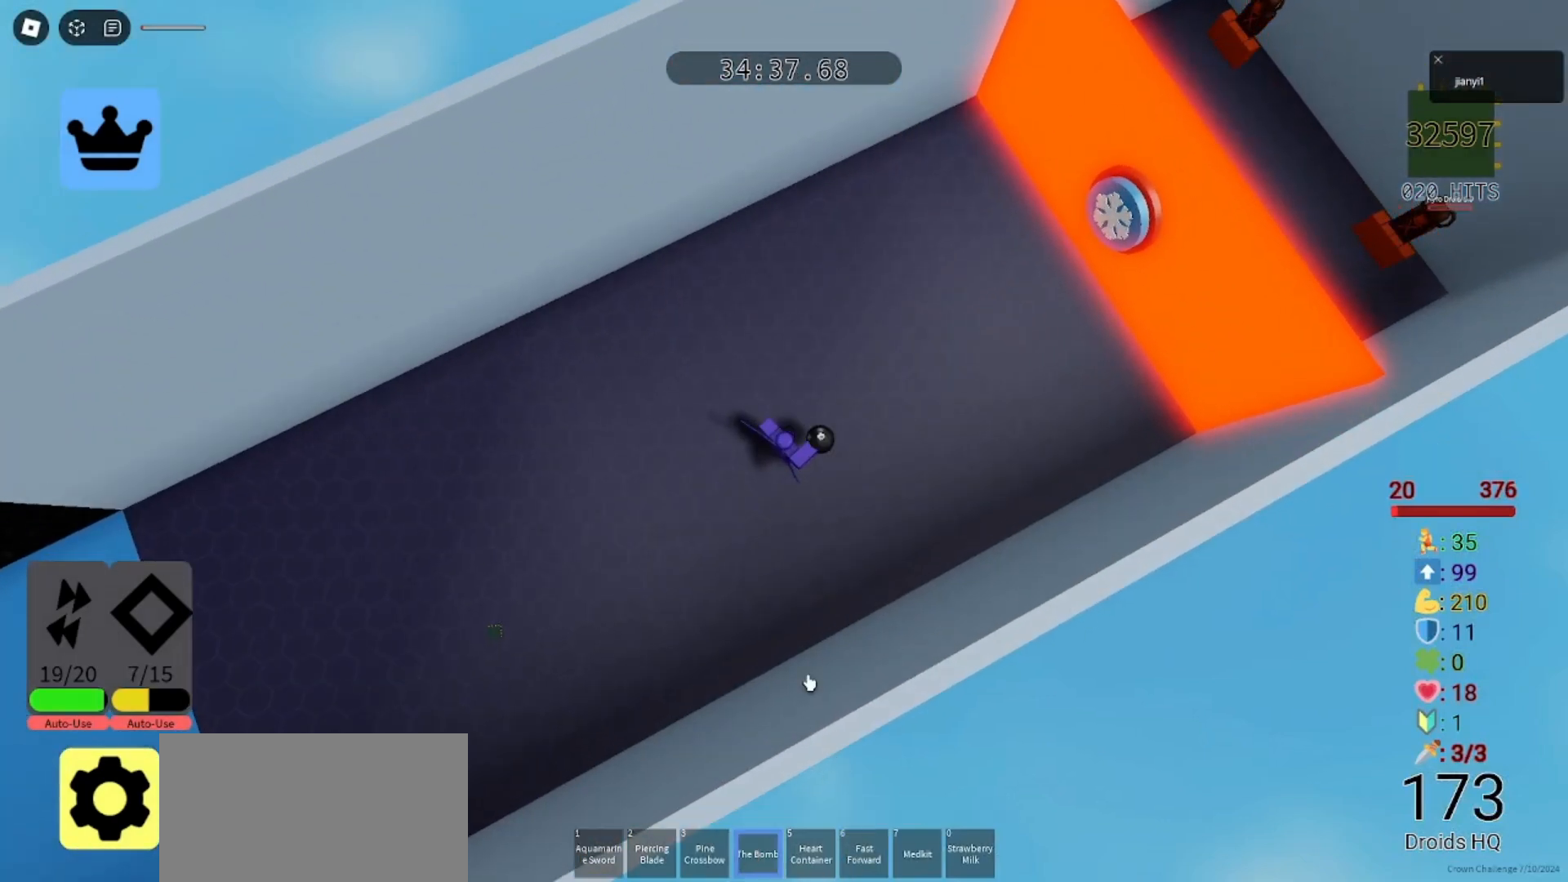
{"keys": ["d", "w"], "mouse": [], "events": [[100, "mouse_wheel", "down"], [300, "mouse_wheel", "up"], [300, "shift", "down"], [367, "d", "down"], [400, "shift", "up"], [467, "w", "down"]]}
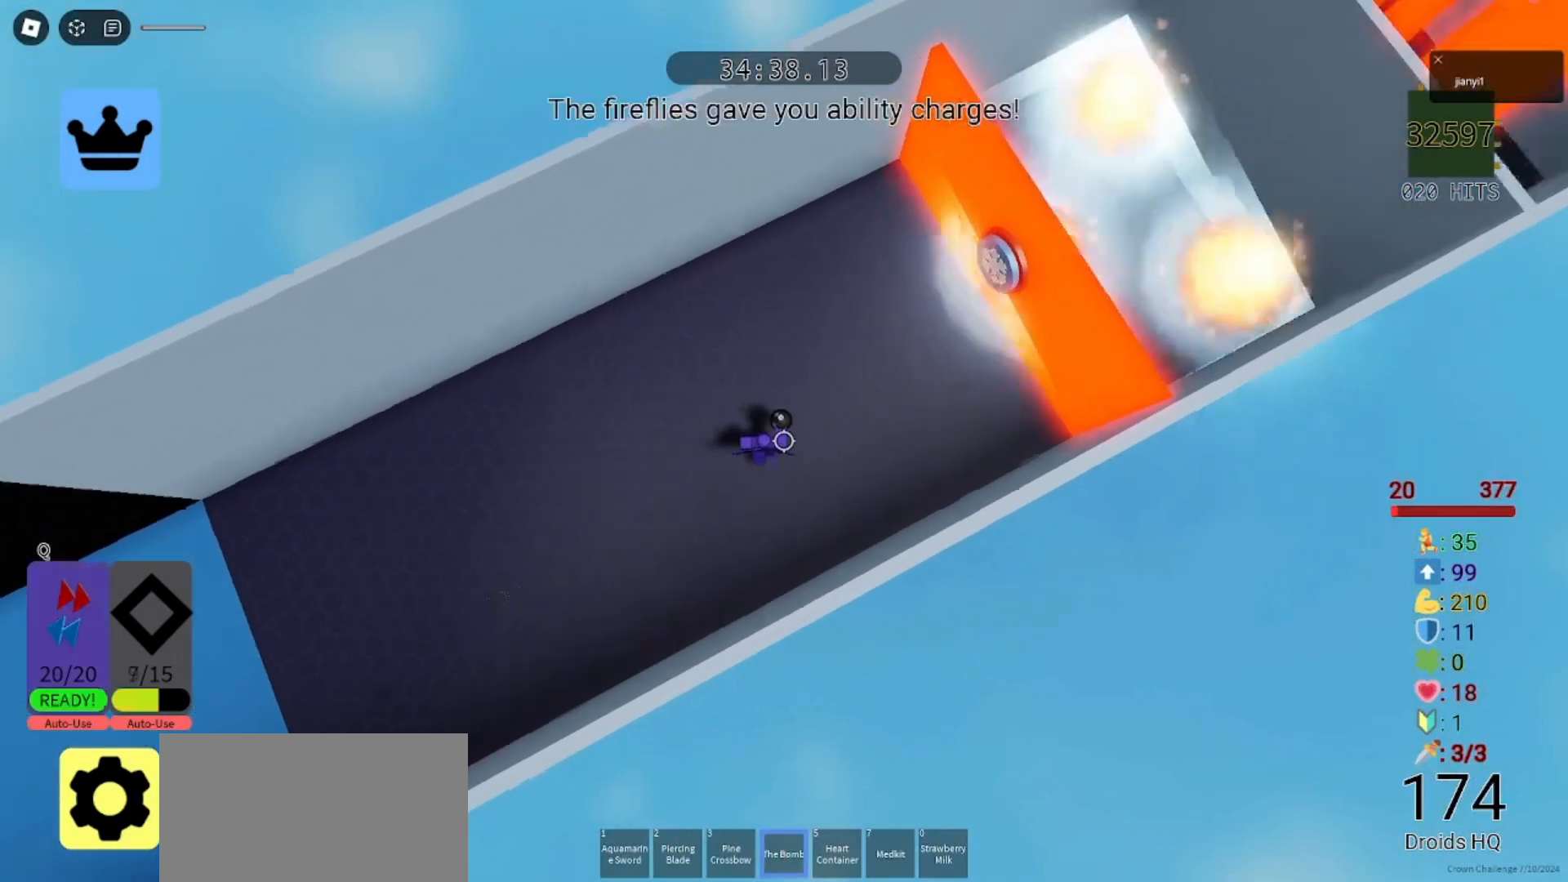
{"keys": [], "mouse": [], "events": [[133, "d", "up"], [133, "w", "up"]]}
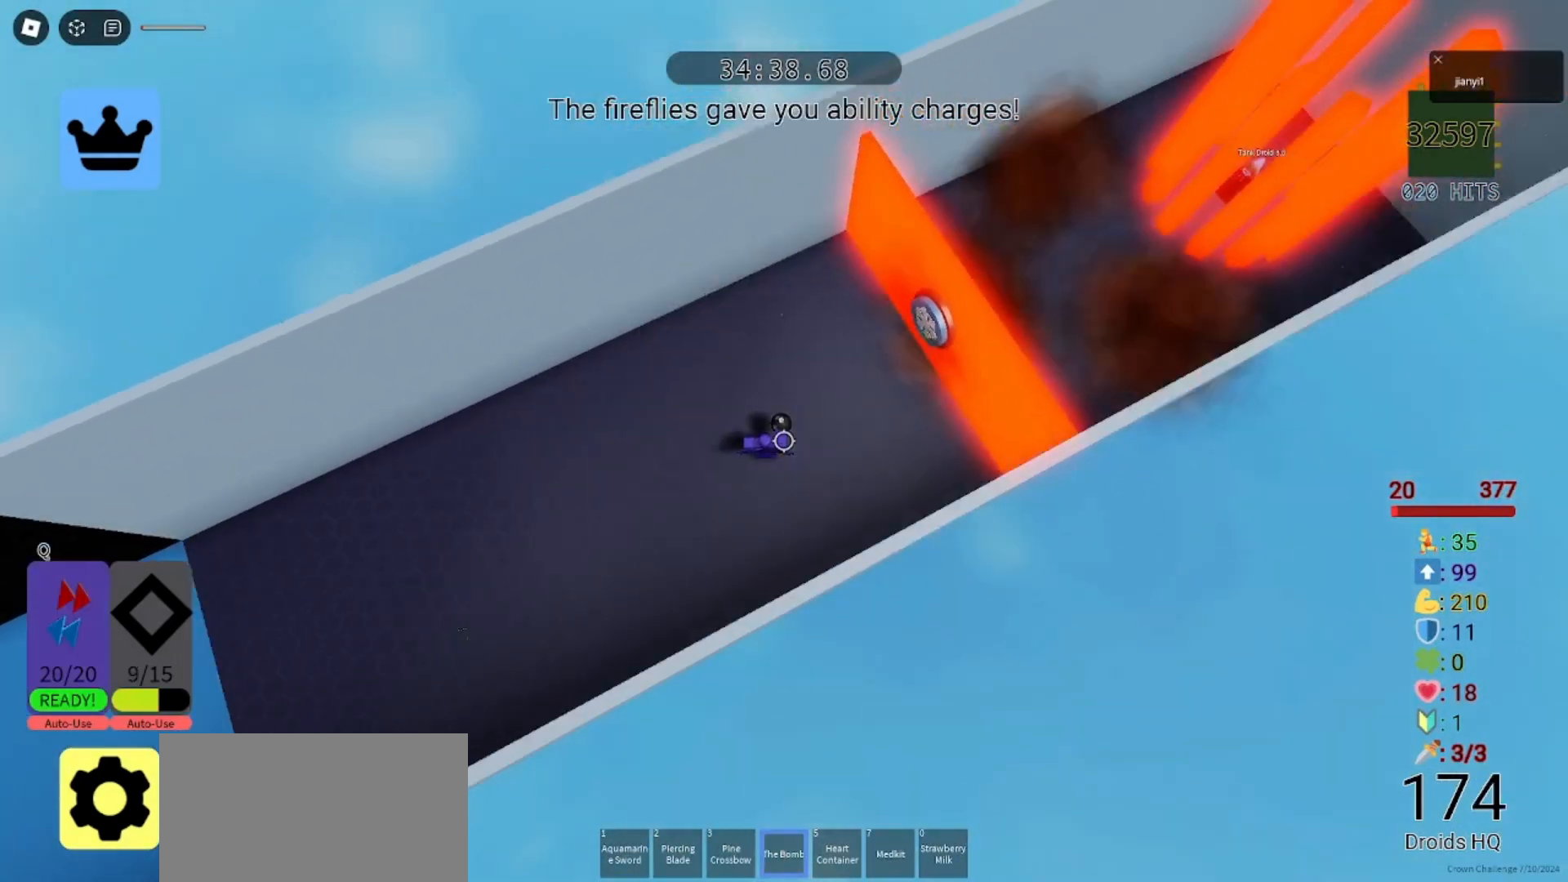
{"keys": [], "mouse": [], "events": []}
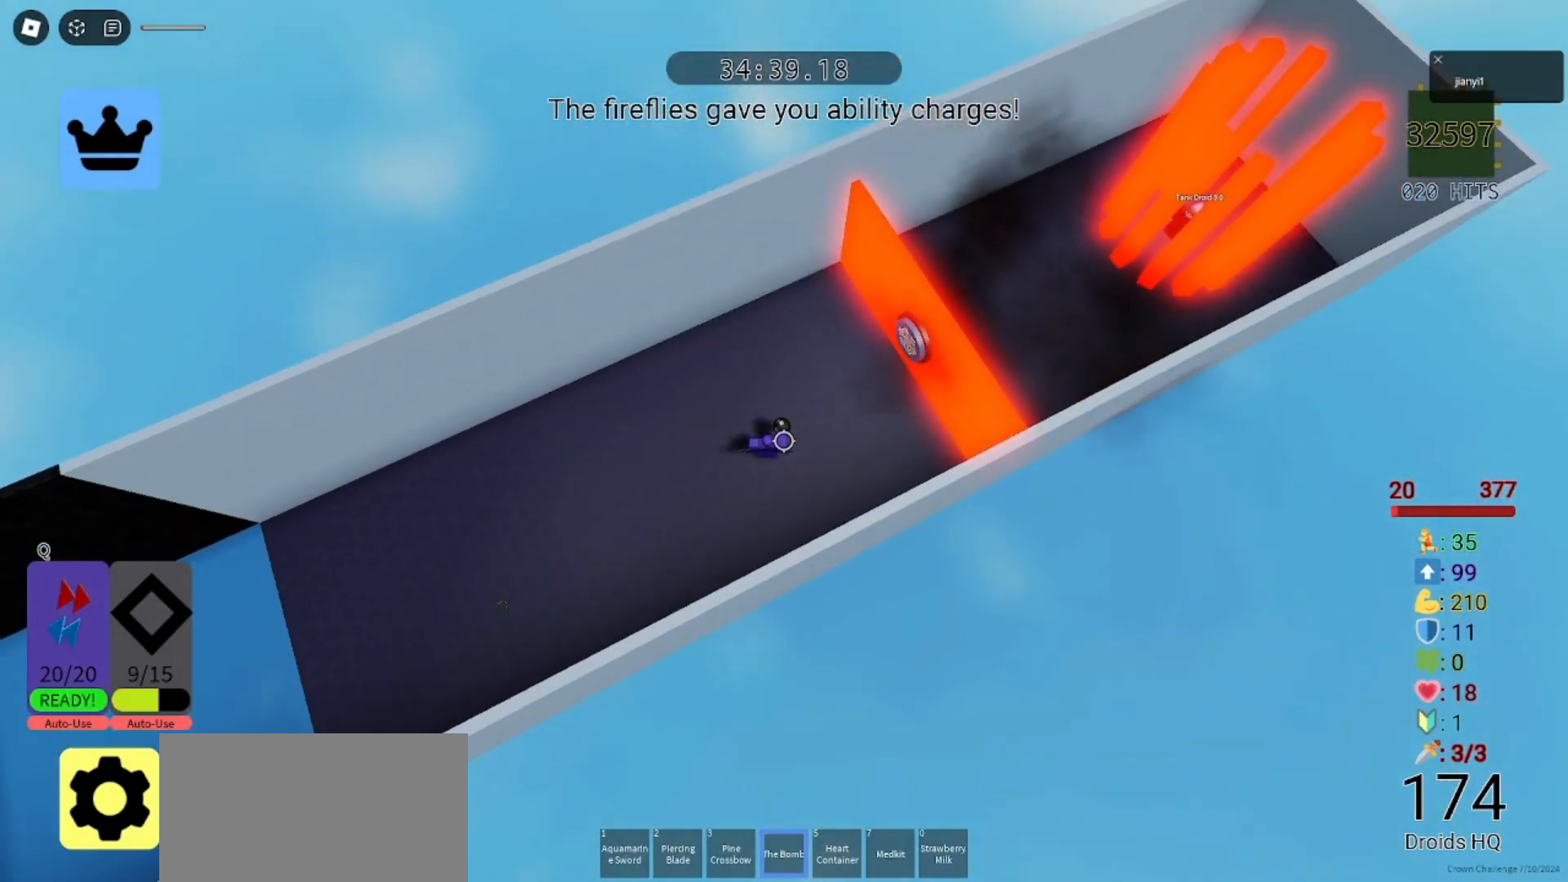
{"keys": [], "mouse": [], "events": []}
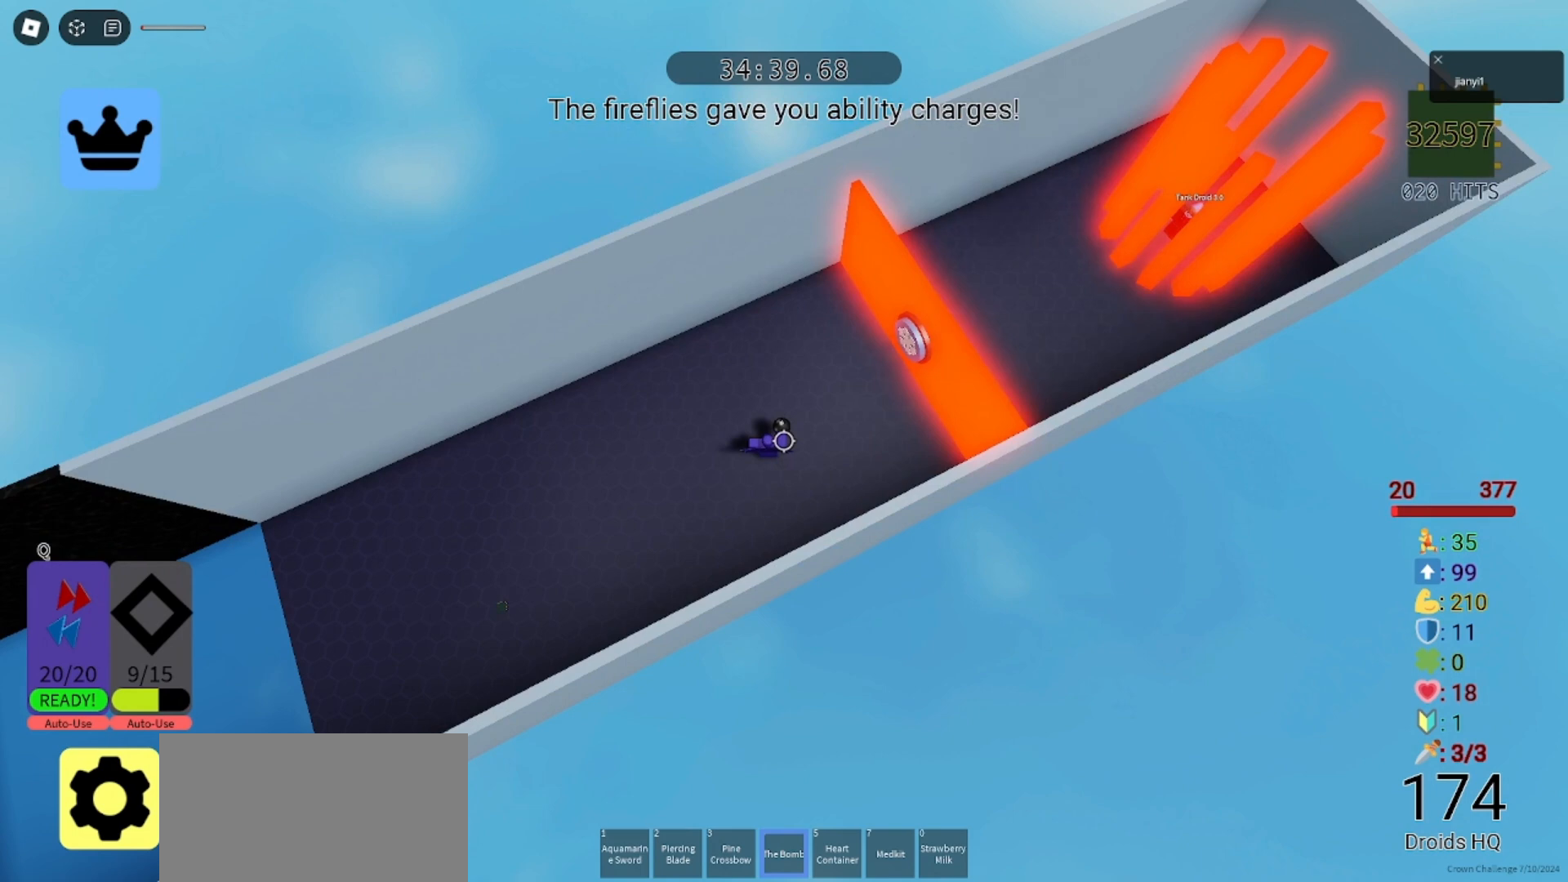
{"keys": [], "mouse": [], "events": []}
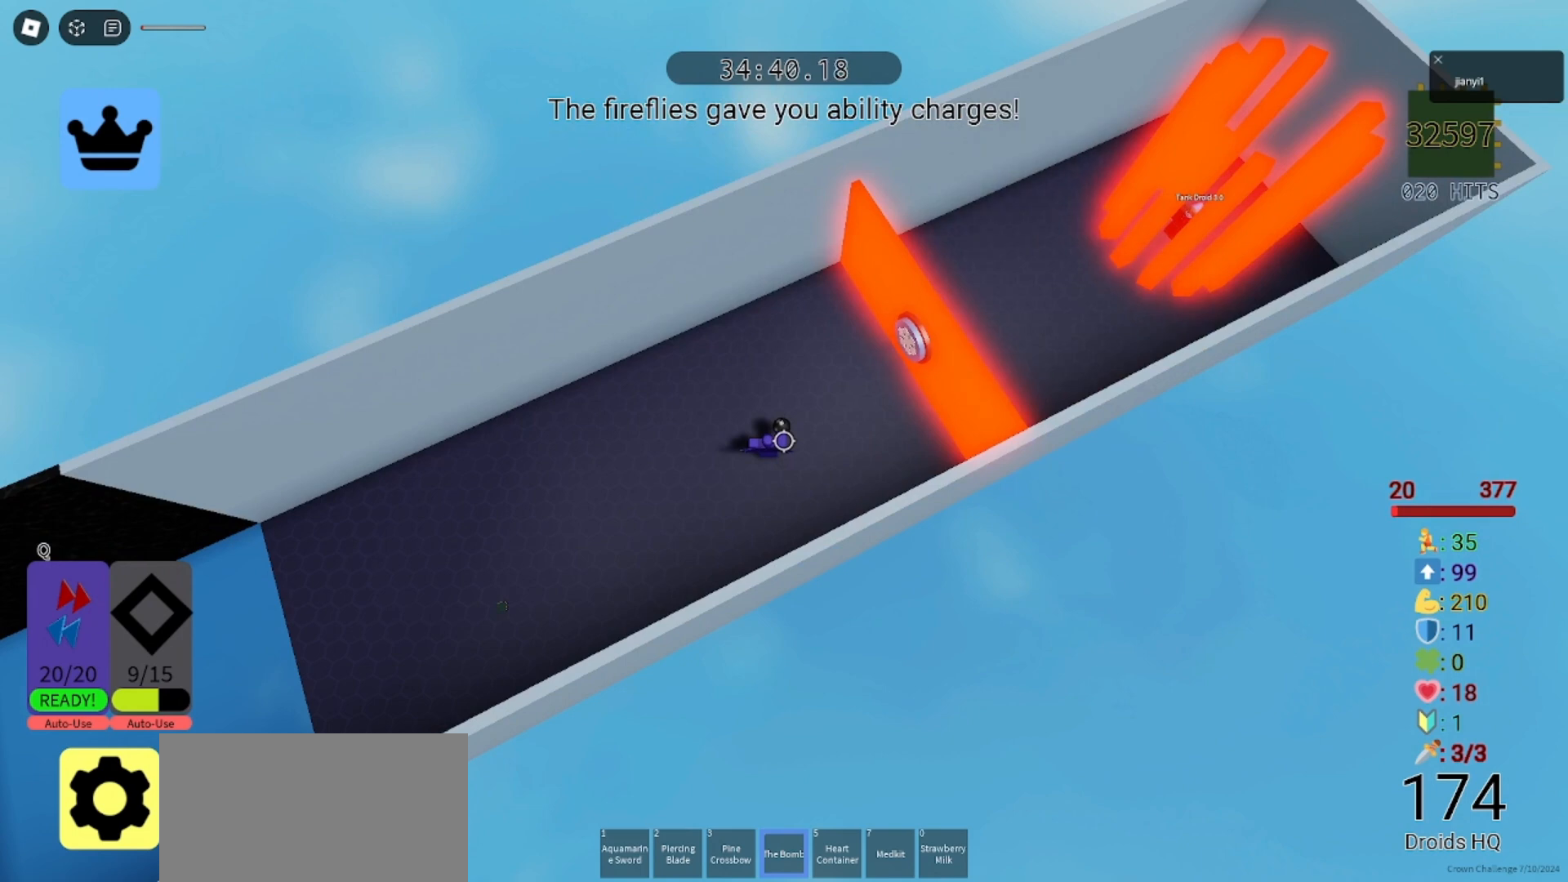
{"keys": [], "mouse": [], "events": []}
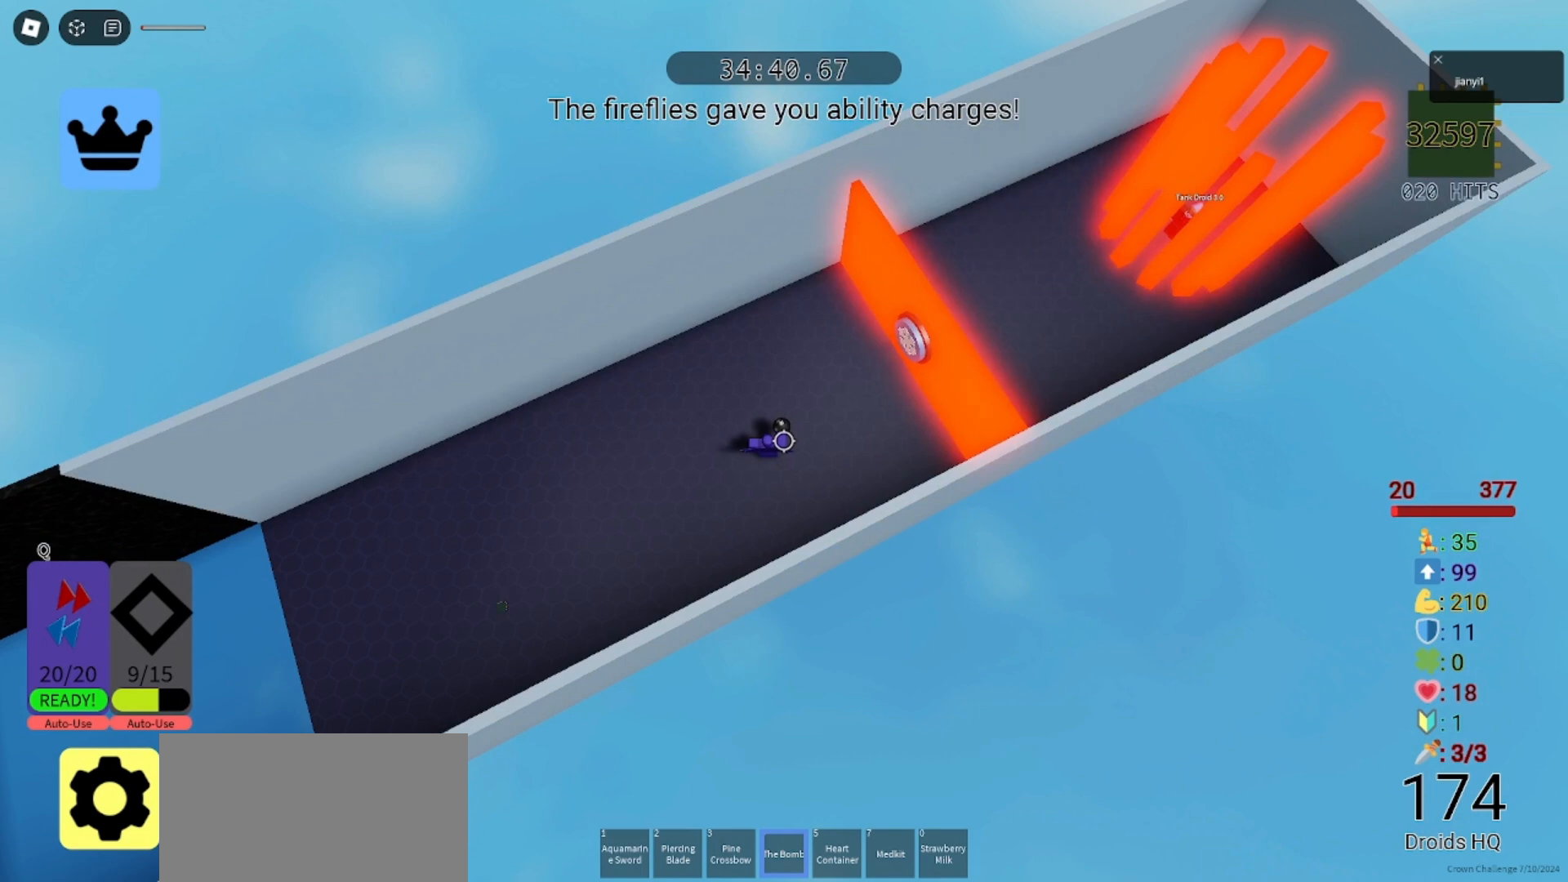
{"keys": [], "mouse": [], "events": []}
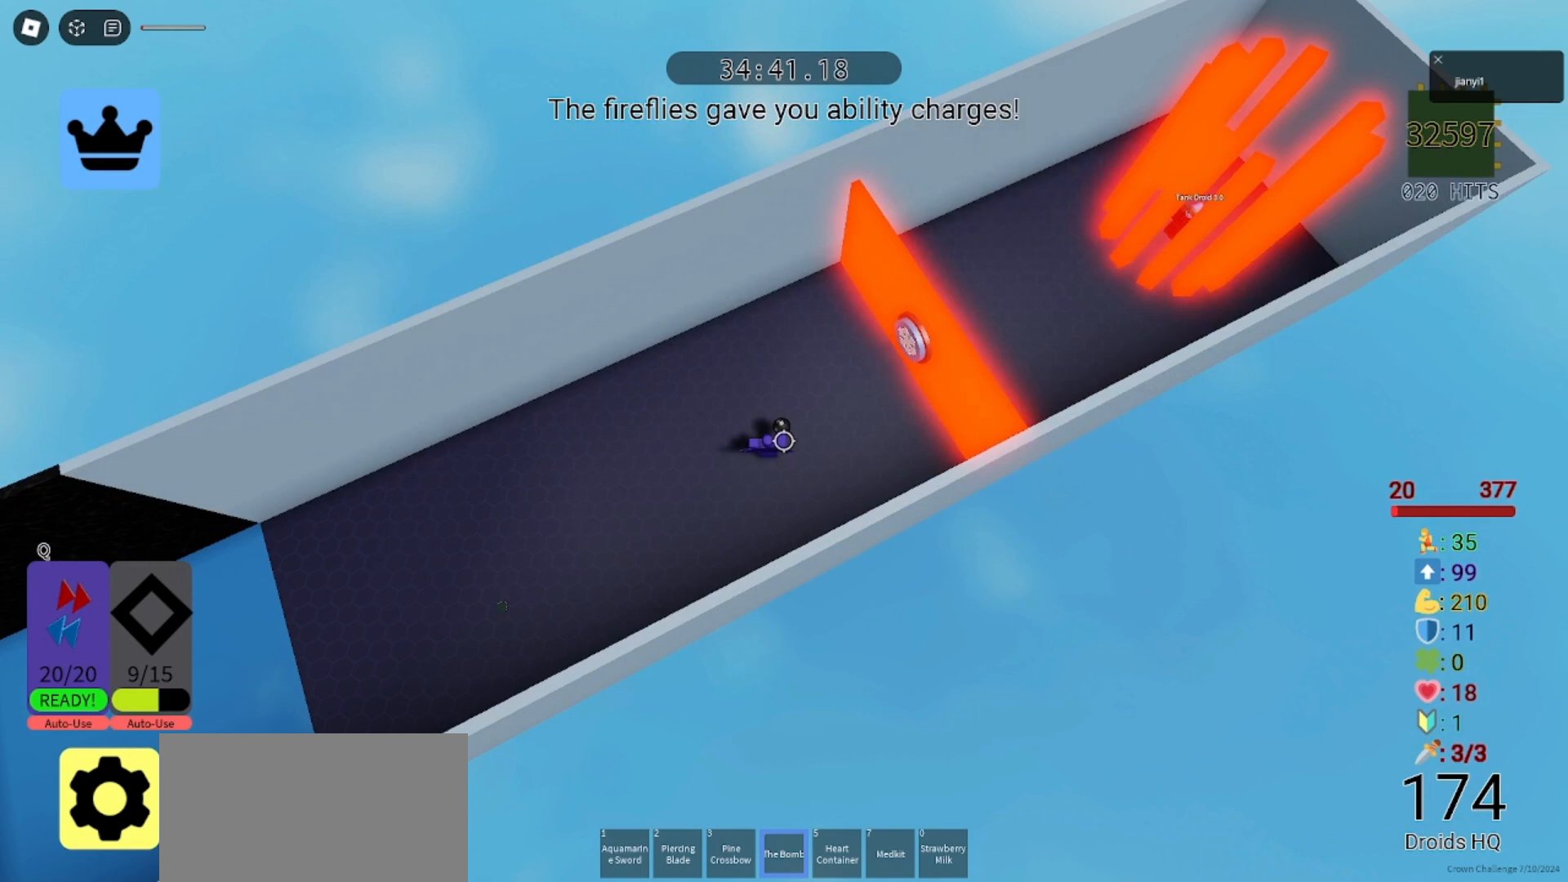
{"keys": [], "mouse": [], "events": []}
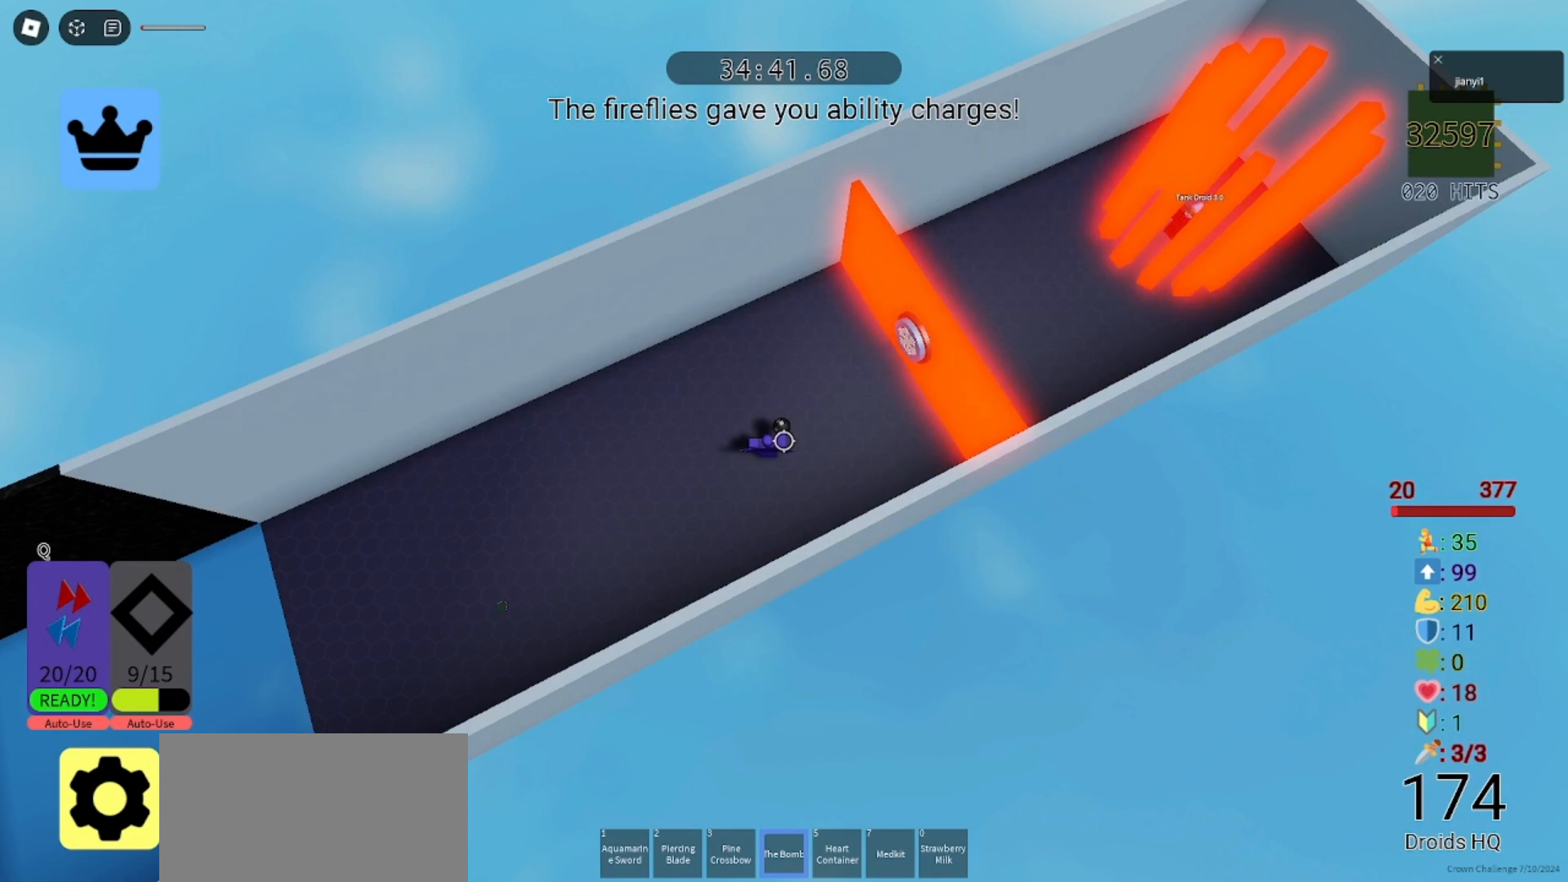
{"keys": [], "mouse": [], "events": []}
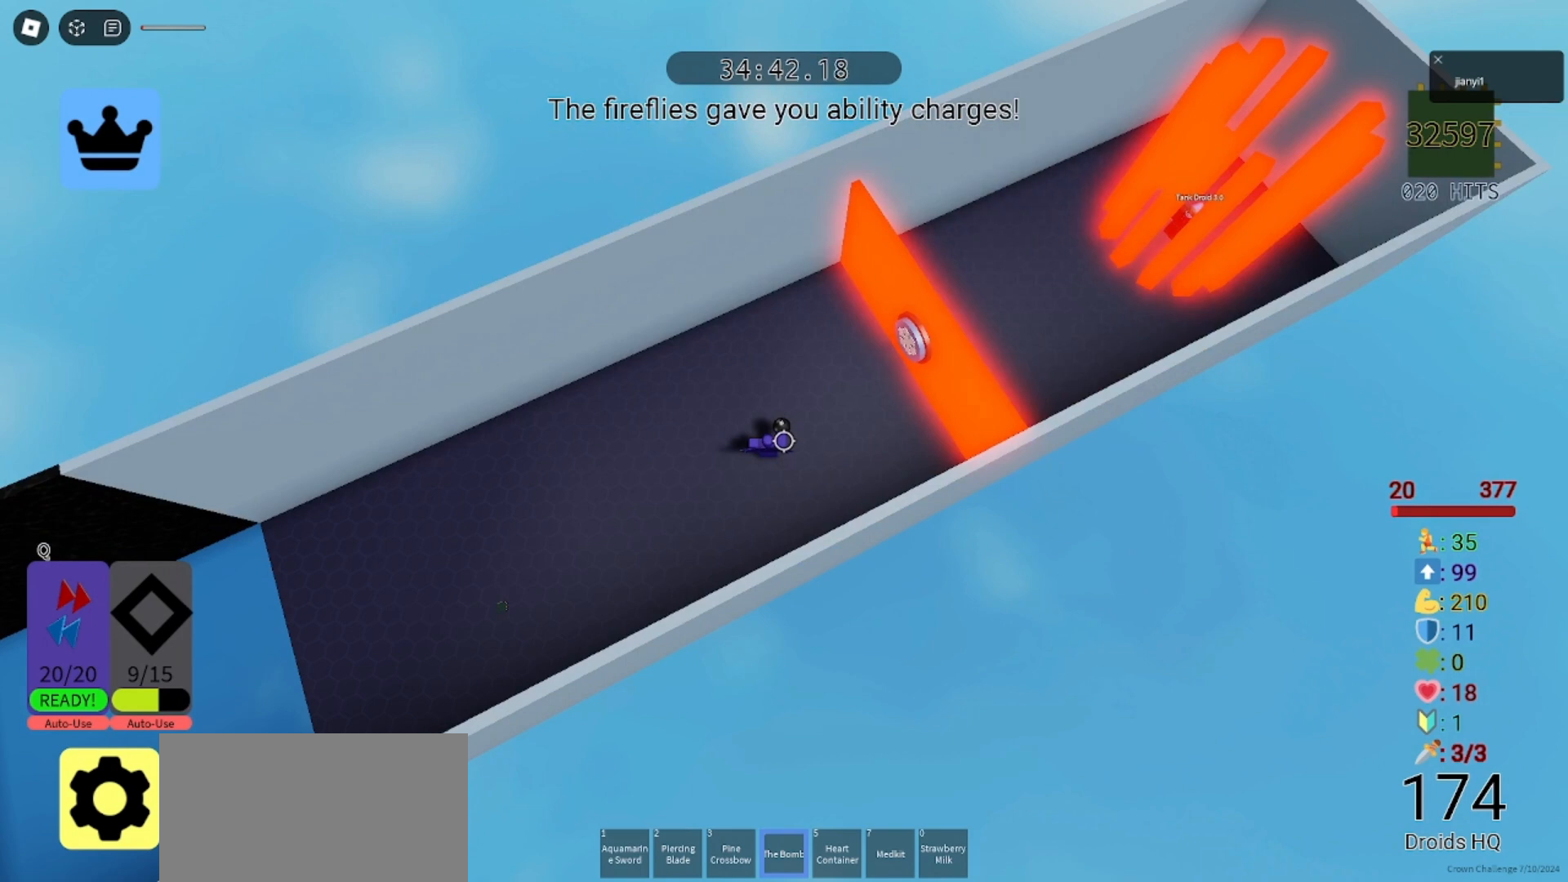
{"keys": [], "mouse": [], "events": []}